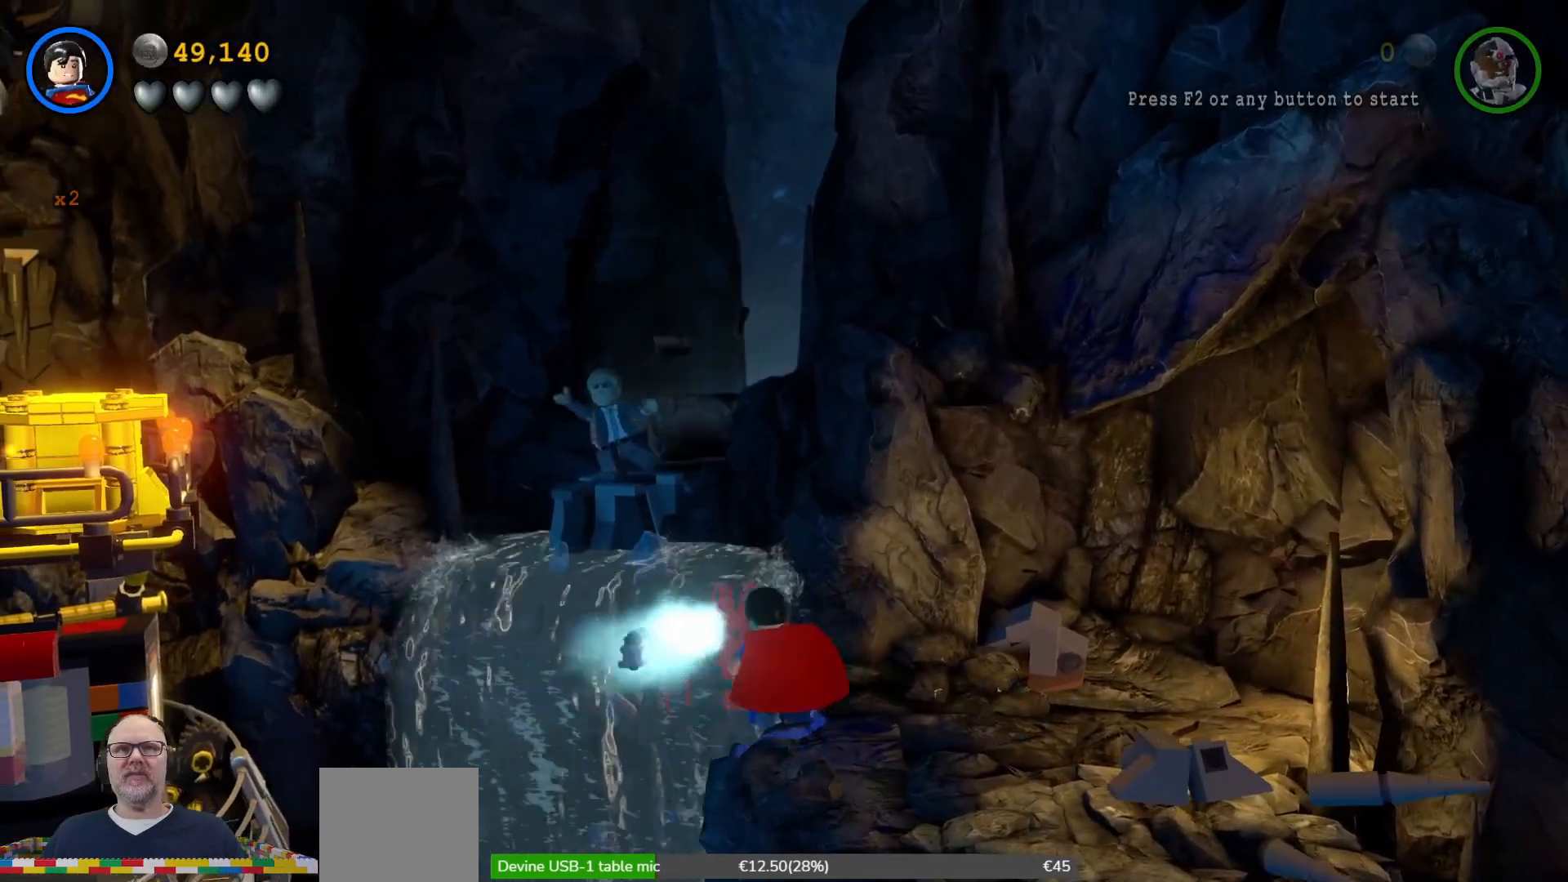
Gameplay with a controller (Xbox layout); each line is a JSON object with the inputs held at the frame after it. "events" lists button and stick changes between this image and that frame as [ms after this image, input, new state], when the widget could be followed in between. Not read: HOME right_stick.
{"buttons": ["X"], "left_stick": "center", "events": [[200, "left_stick", "up"], [400, "left_stick", "center"]]}
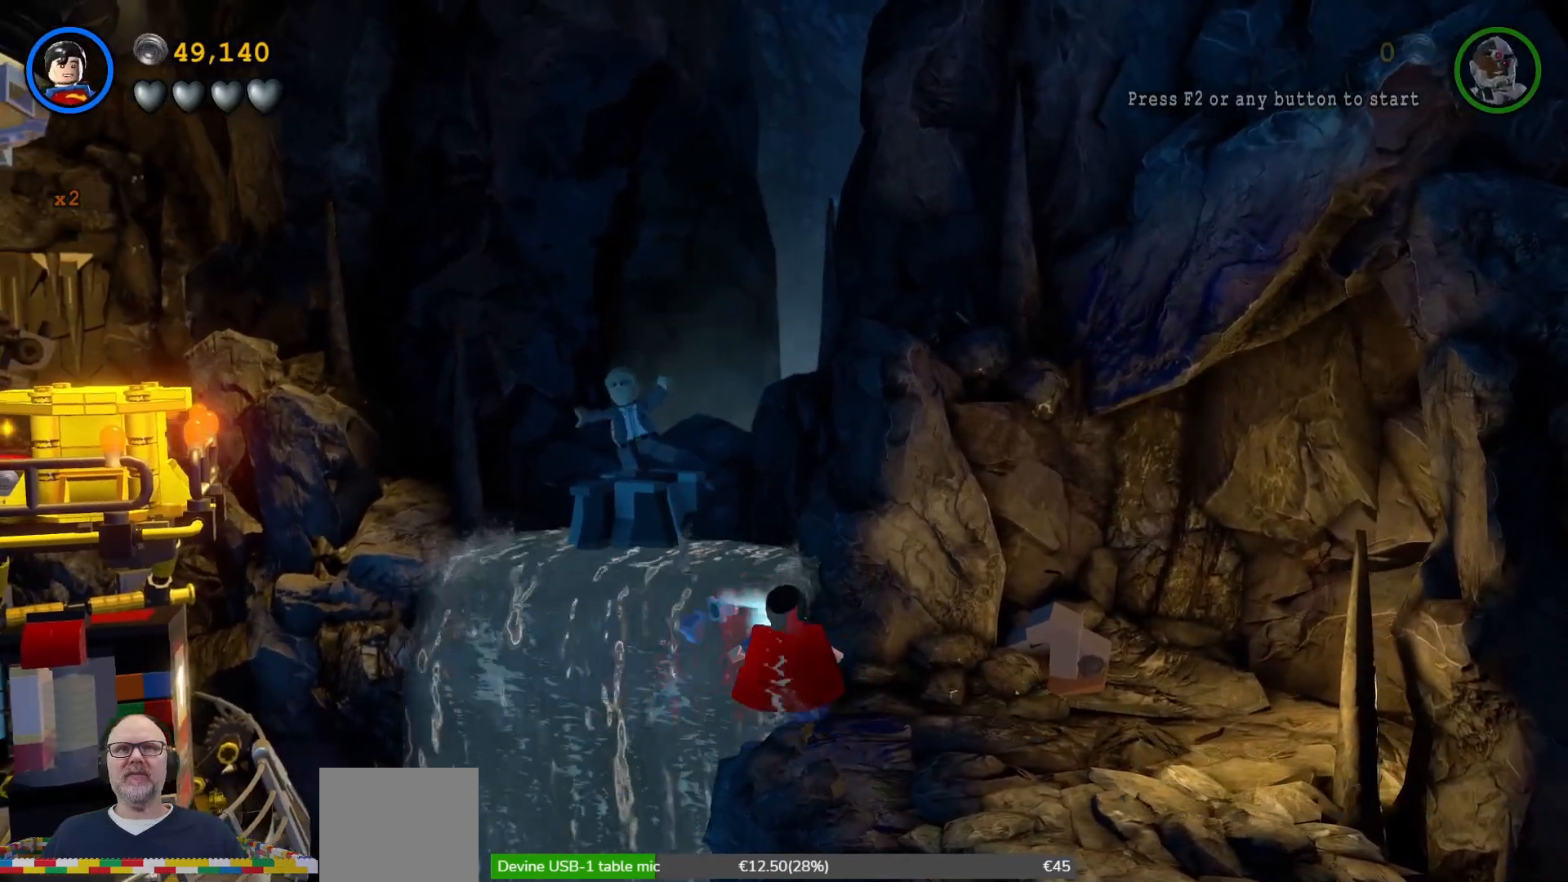
{"buttons": ["X"], "left_stick": "center", "events": [[100, "left_stick", "up"], [167, "left_stick", "up-left"], [400, "left_stick", "center"]]}
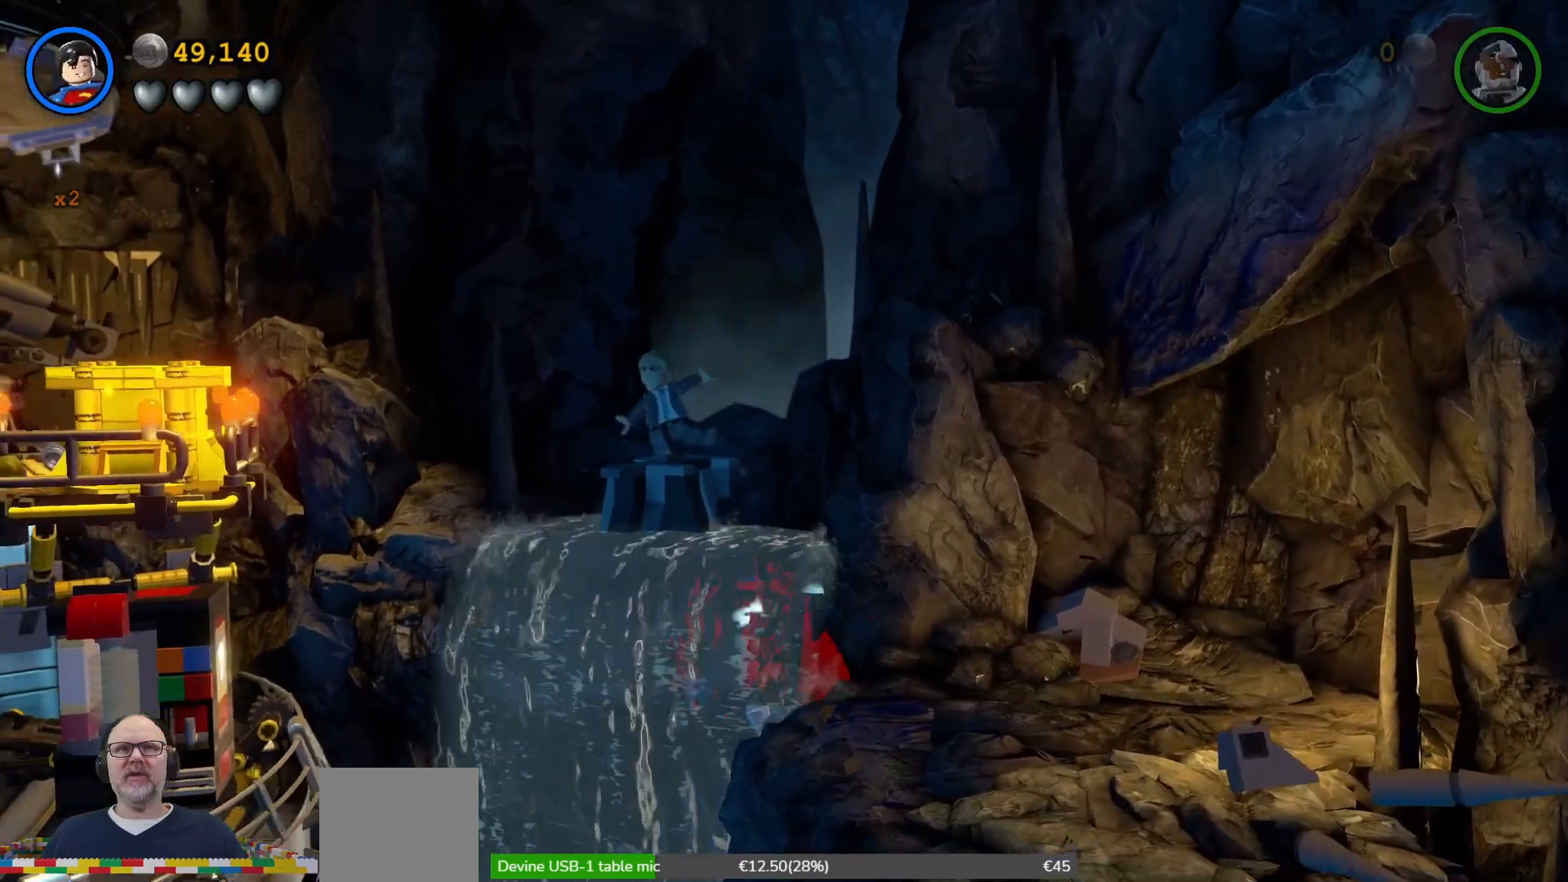
{"buttons": ["X"], "left_stick": "left", "events": [[233, "left_stick", "up"], [367, "left_stick", "center"], [467, "left_stick", "left"]]}
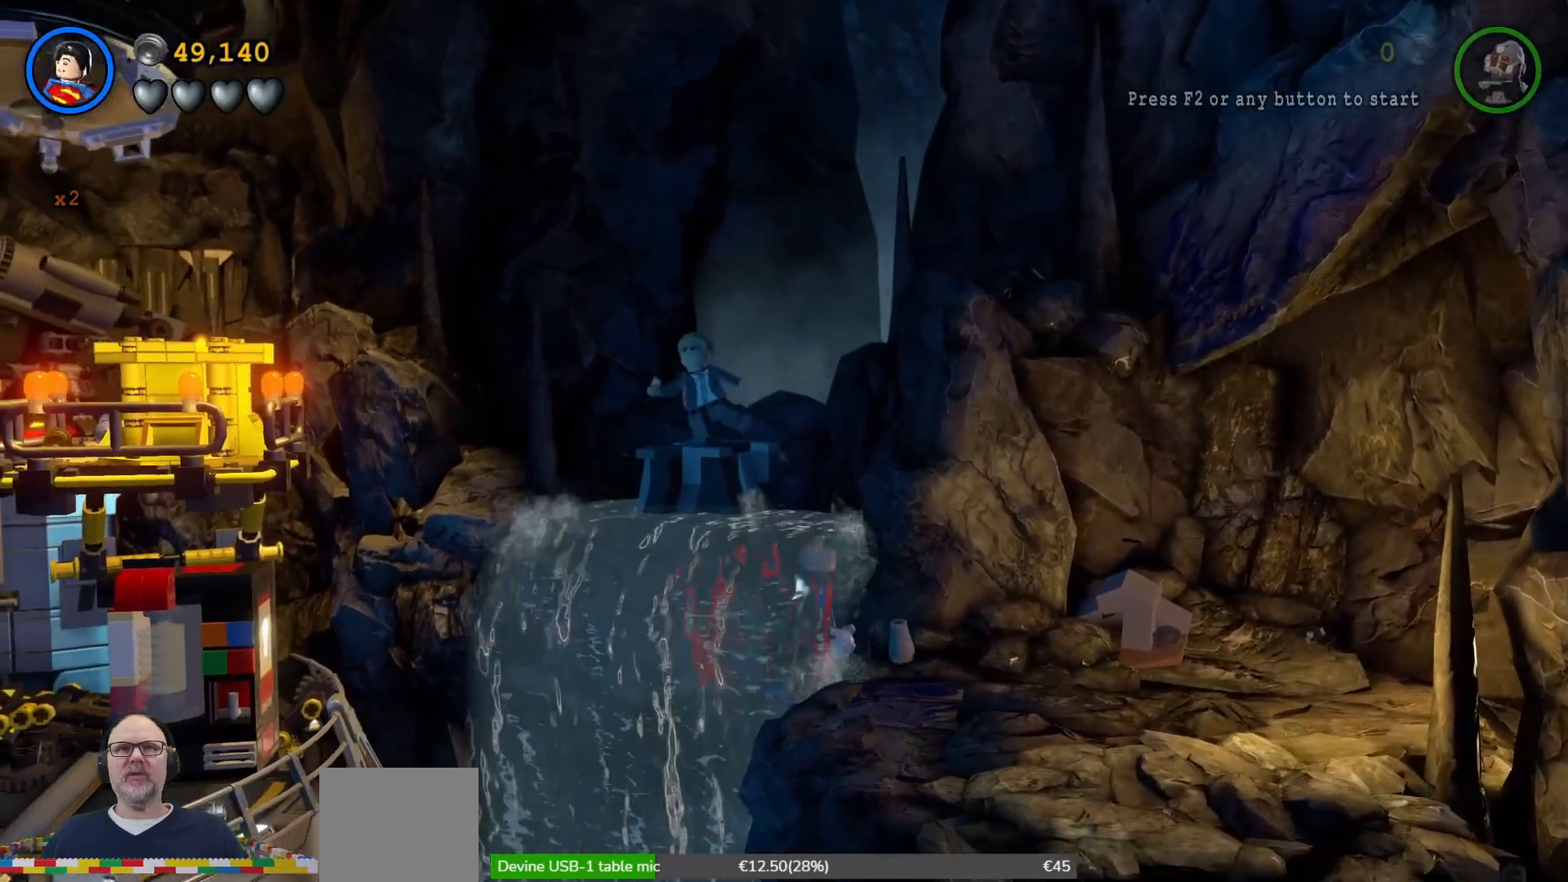
{"buttons": ["X"], "left_stick": "center", "events": [[267, "left_stick", "center"], [367, "L1", "down"], [400, "L1", "up"]]}
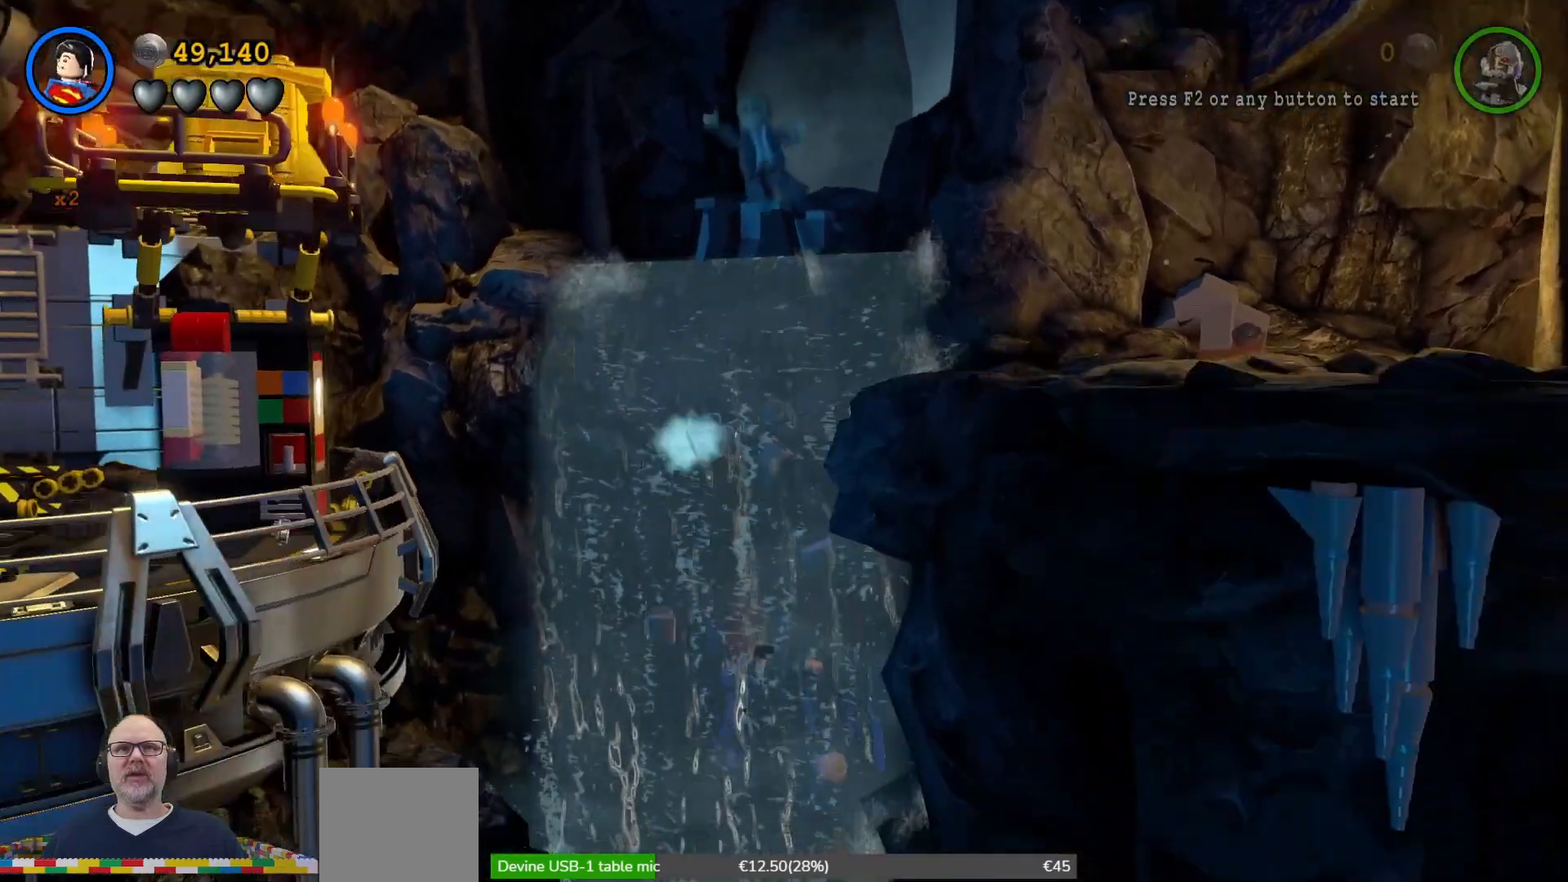
{"buttons": ["X"], "left_stick": "center", "events": [[67, "left_stick", "down"], [300, "left_stick", "center"]]}
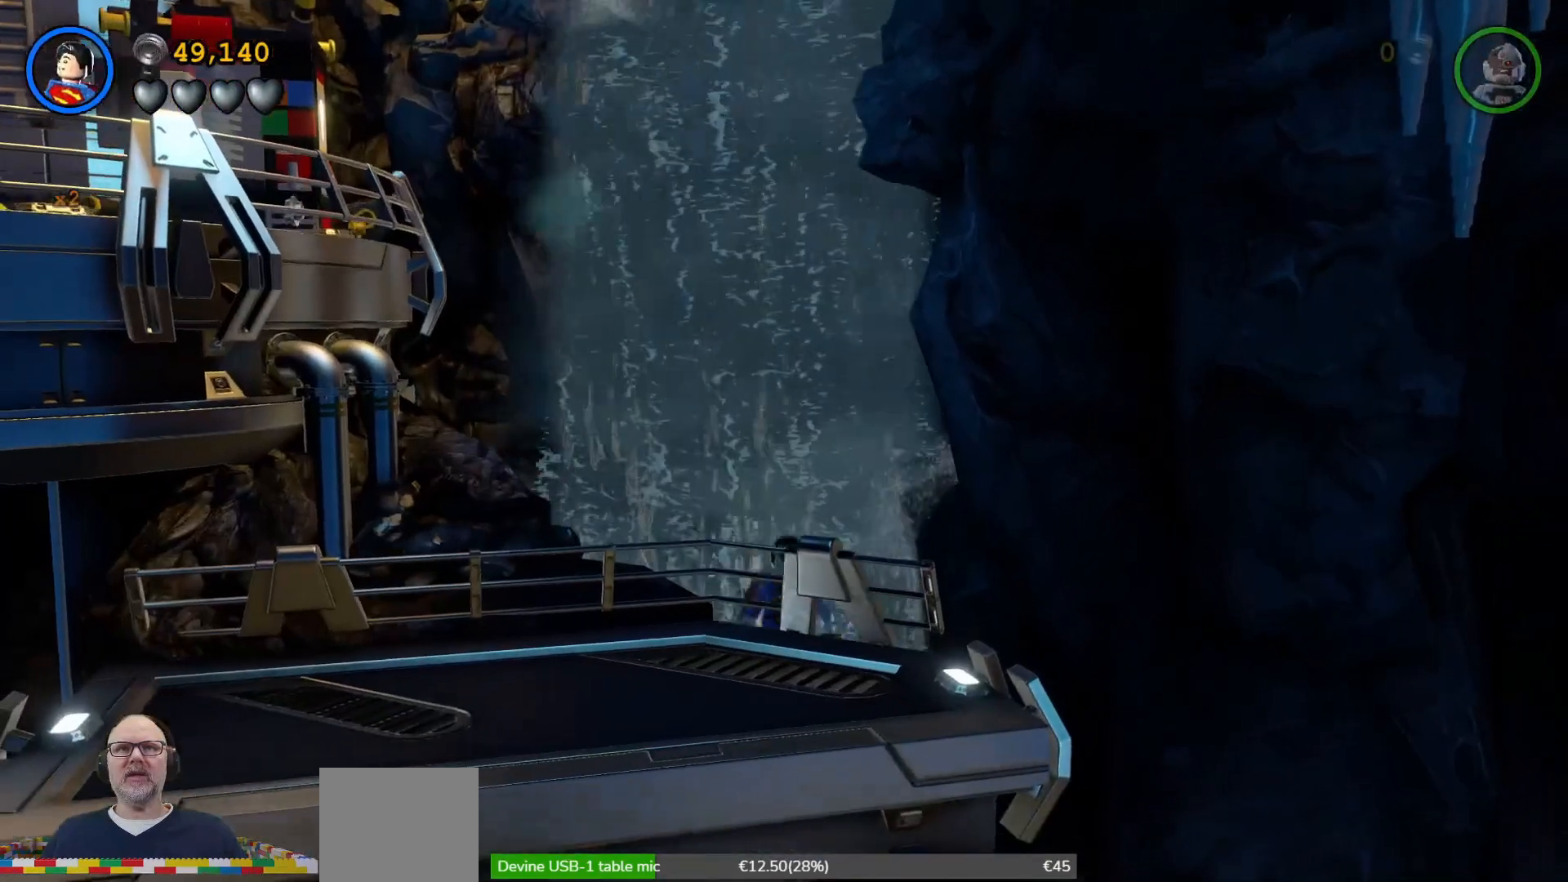
{"buttons": [], "left_stick": "center", "events": [[67, "X", "up"]]}
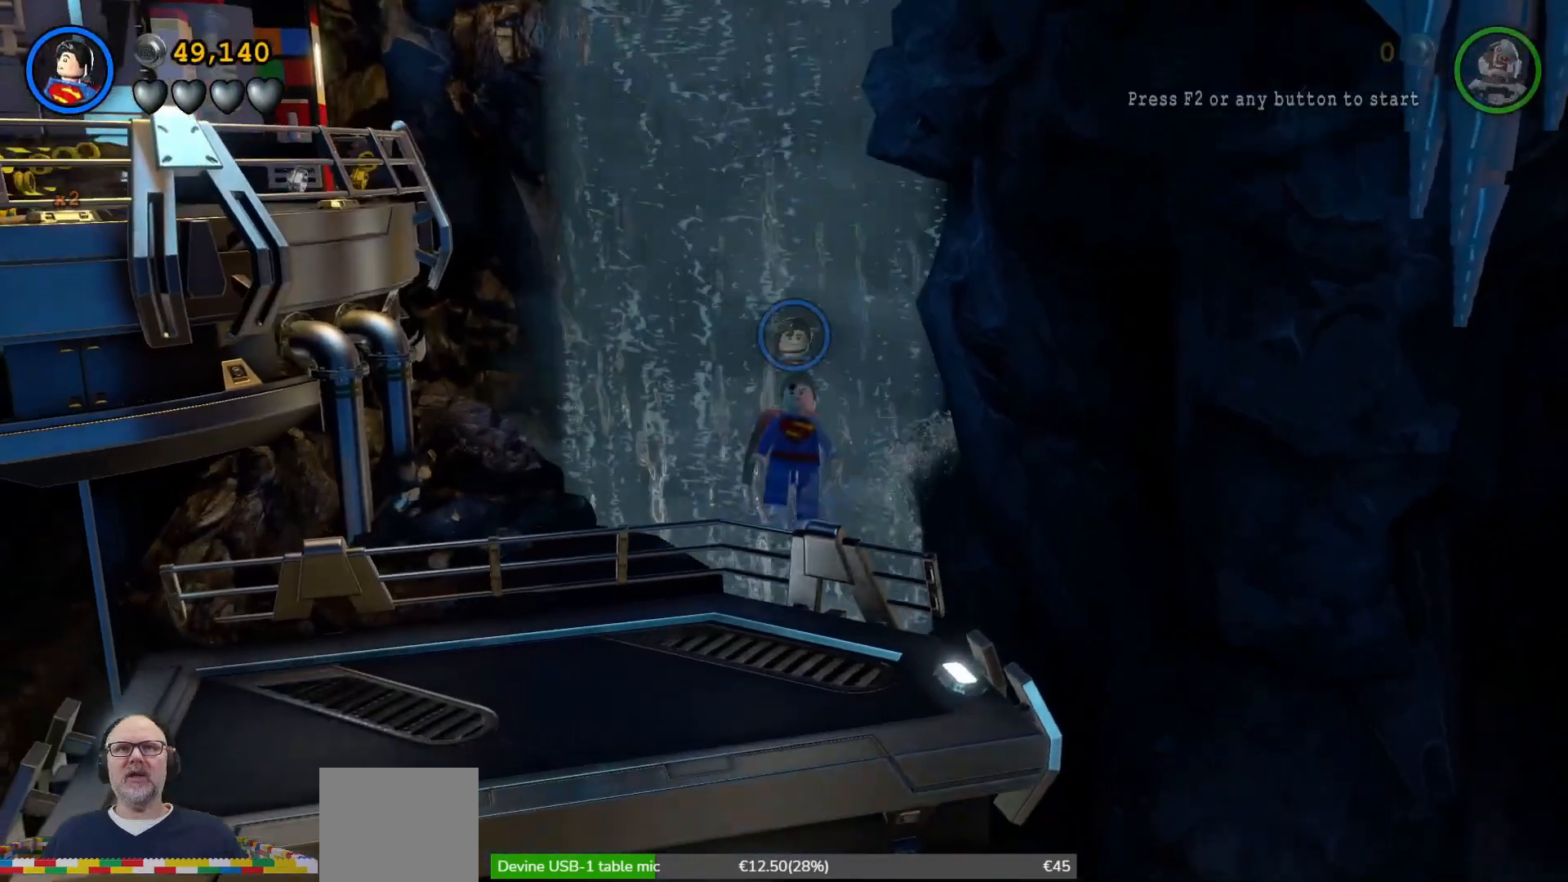
{"buttons": ["A"], "left_stick": "center", "events": [[67, "A", "down"]]}
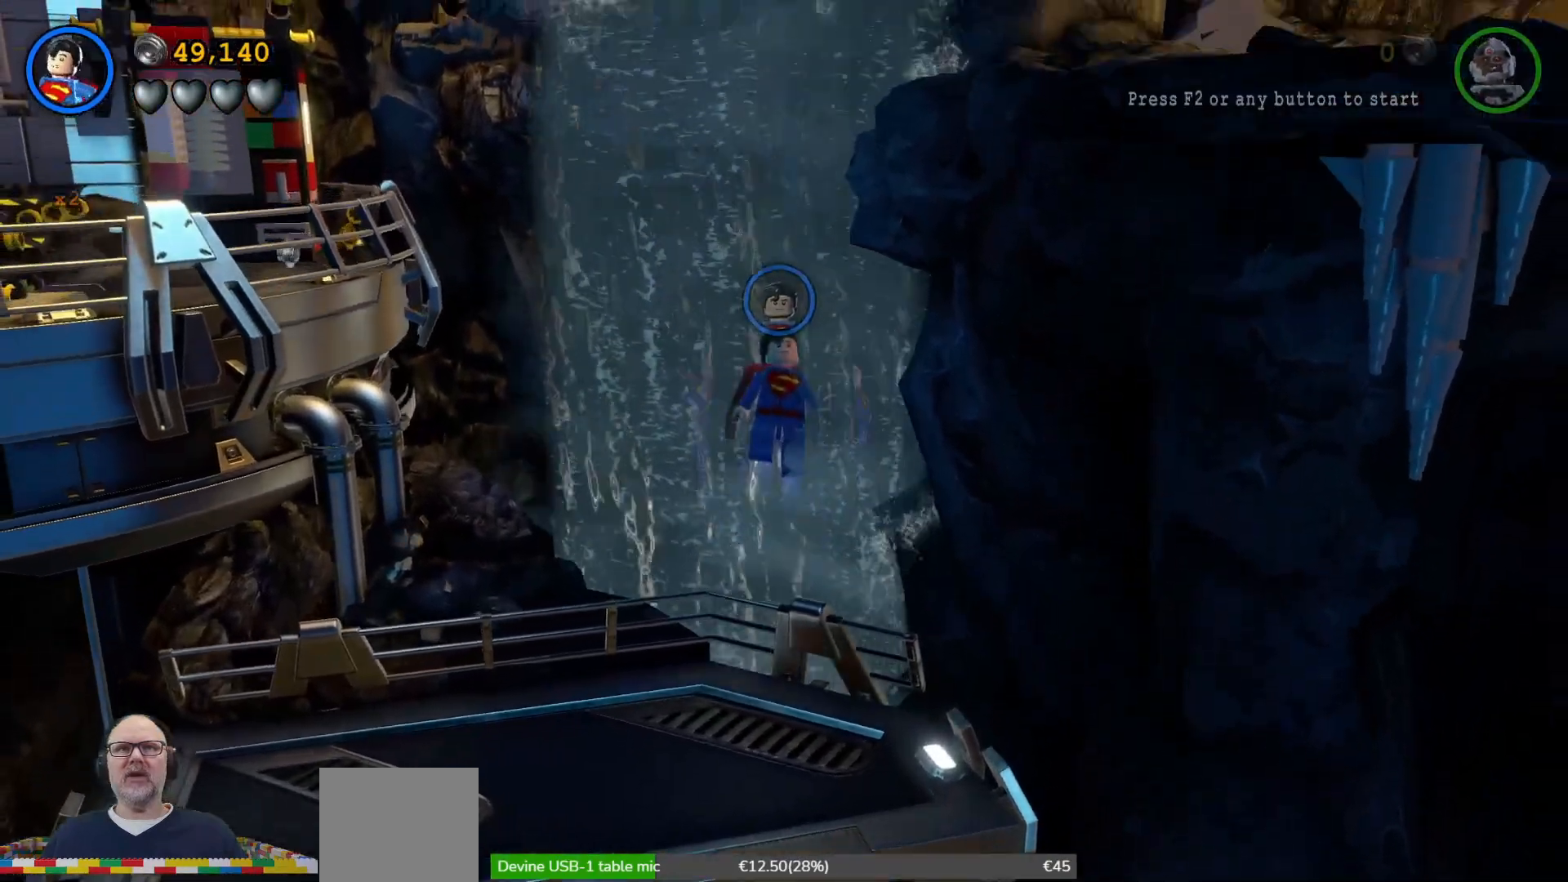
{"buttons": ["A"], "left_stick": "center", "events": [[233, "left_stick", "down"], [500, "left_stick", "center"]]}
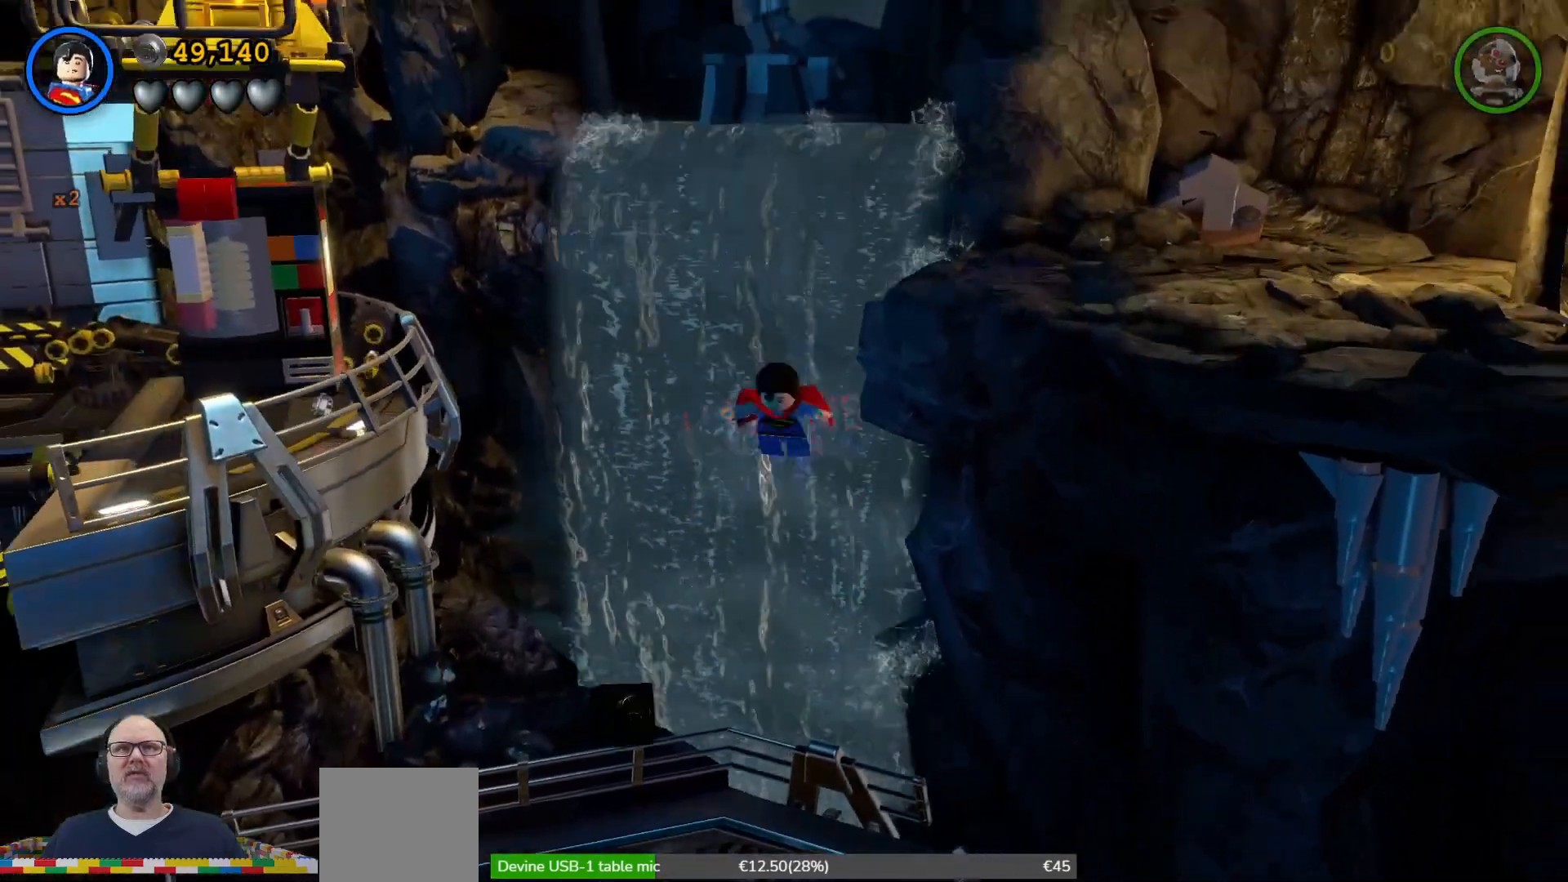
{"buttons": ["A"], "left_stick": "center", "events": []}
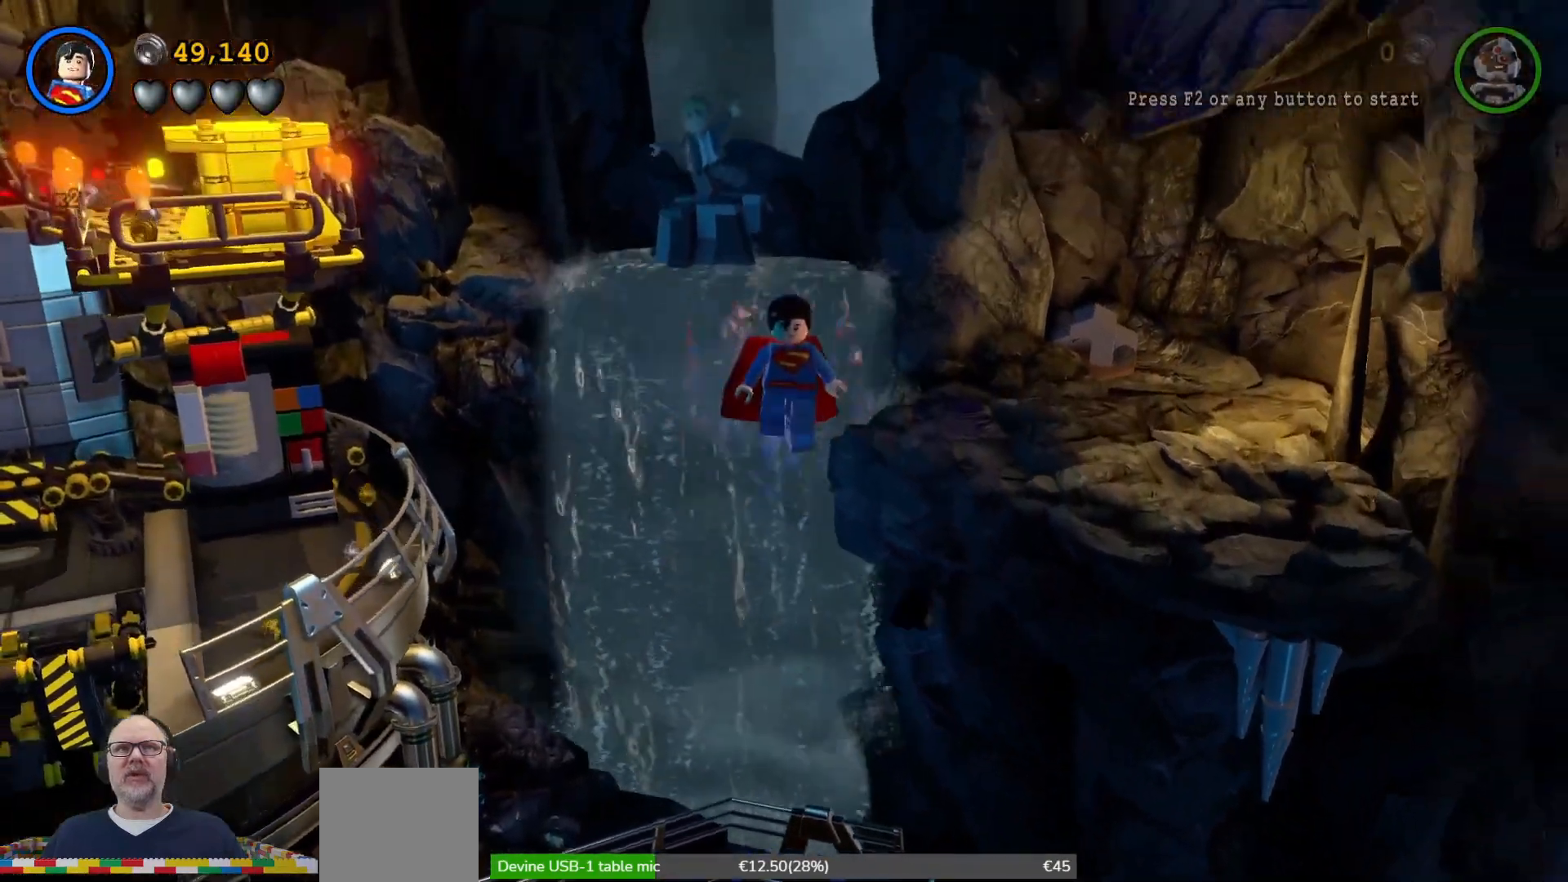
{"buttons": ["A"], "left_stick": "center", "events": []}
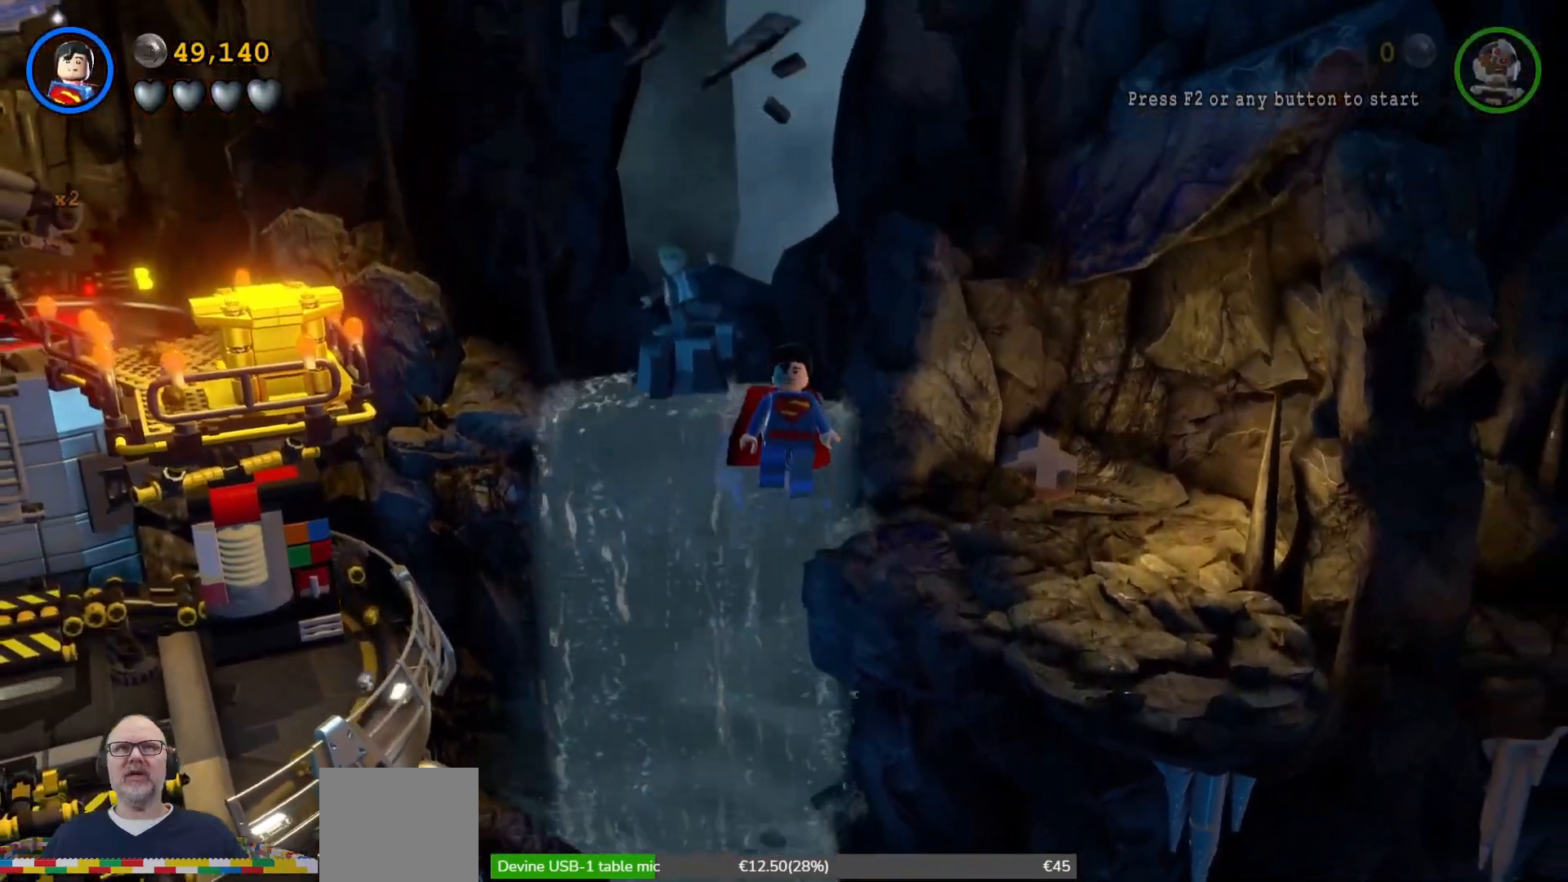
{"buttons": ["A"], "left_stick": "up-left", "events": [[267, "X", "down"], [333, "X", "up"], [400, "left_stick", "up-left"]]}
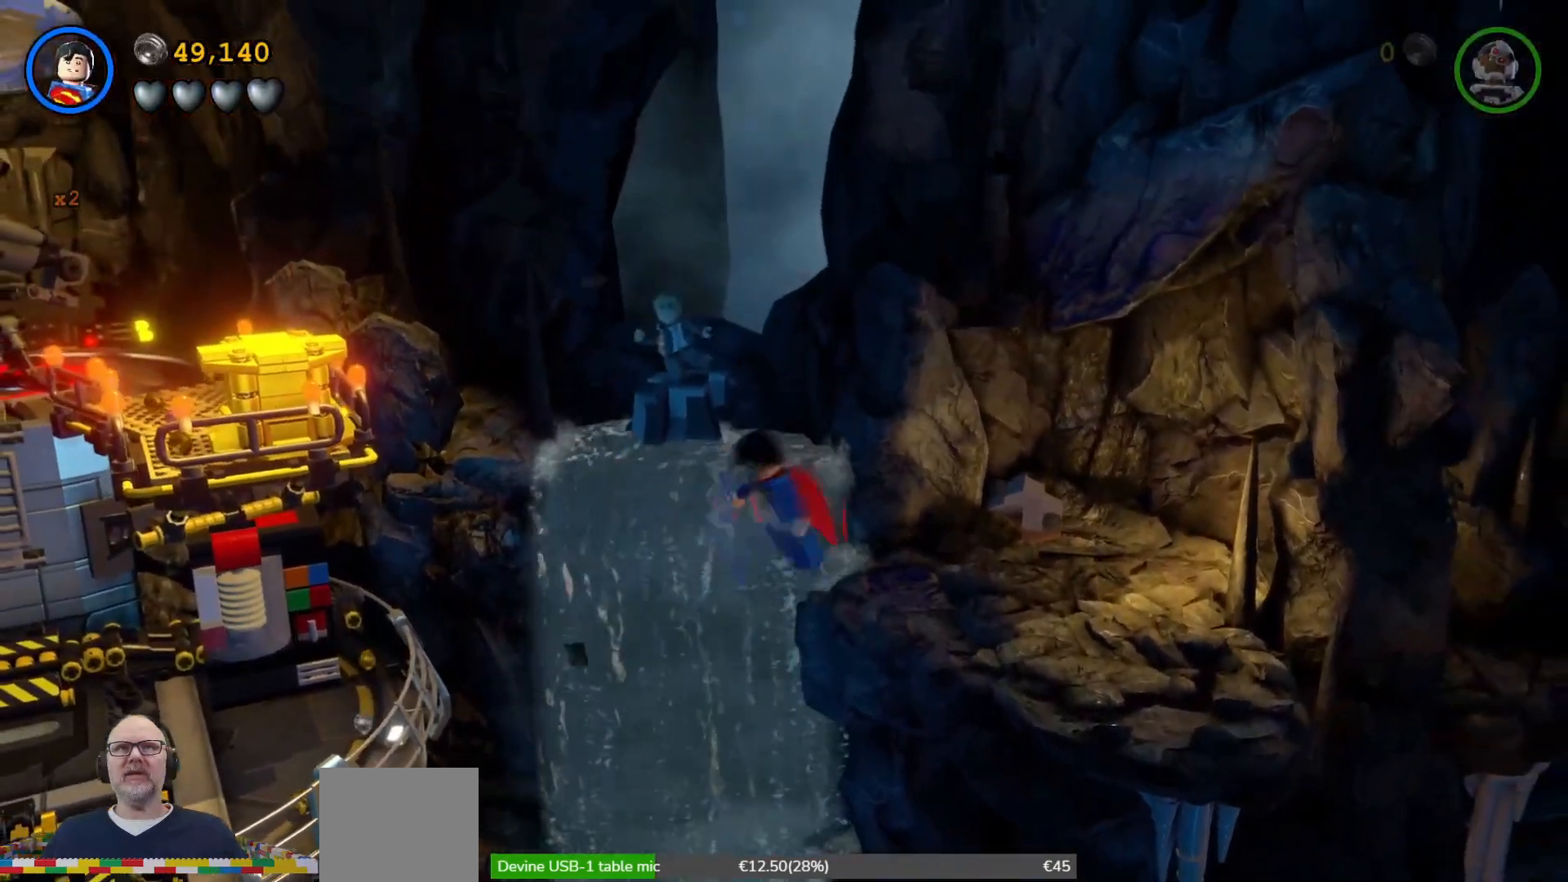
{"buttons": ["A"], "left_stick": "center", "events": [[33, "A", "up"], [33, "X", "down"], [67, "X", "up"], [133, "left_stick", "center"], [500, "A", "down"]]}
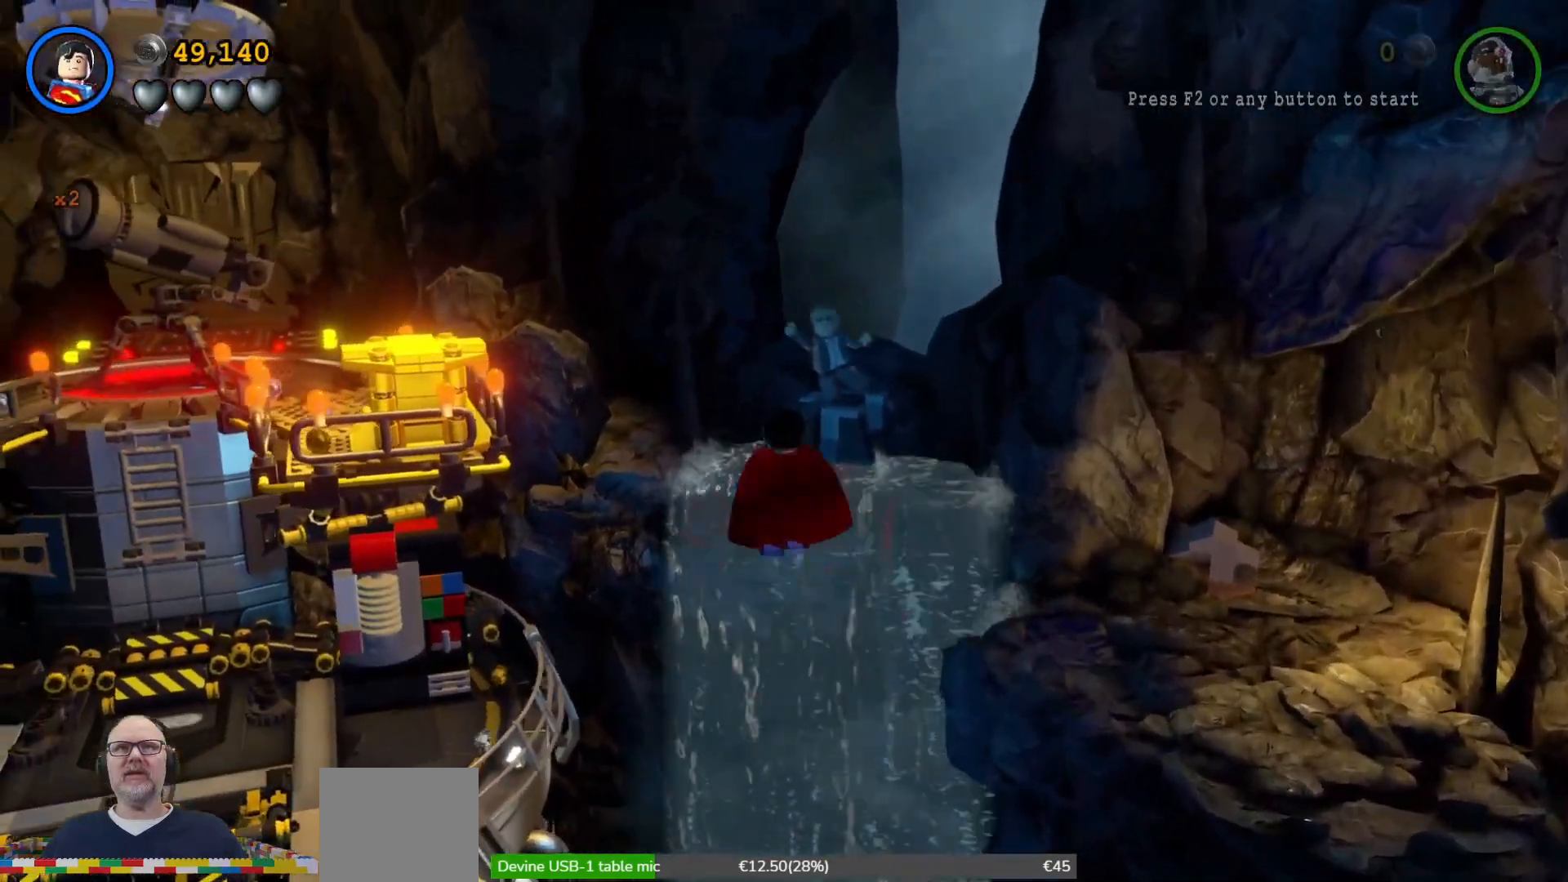
{"buttons": ["A"], "left_stick": "center", "events": [[167, "START", "down"], [367, "START", "up"]]}
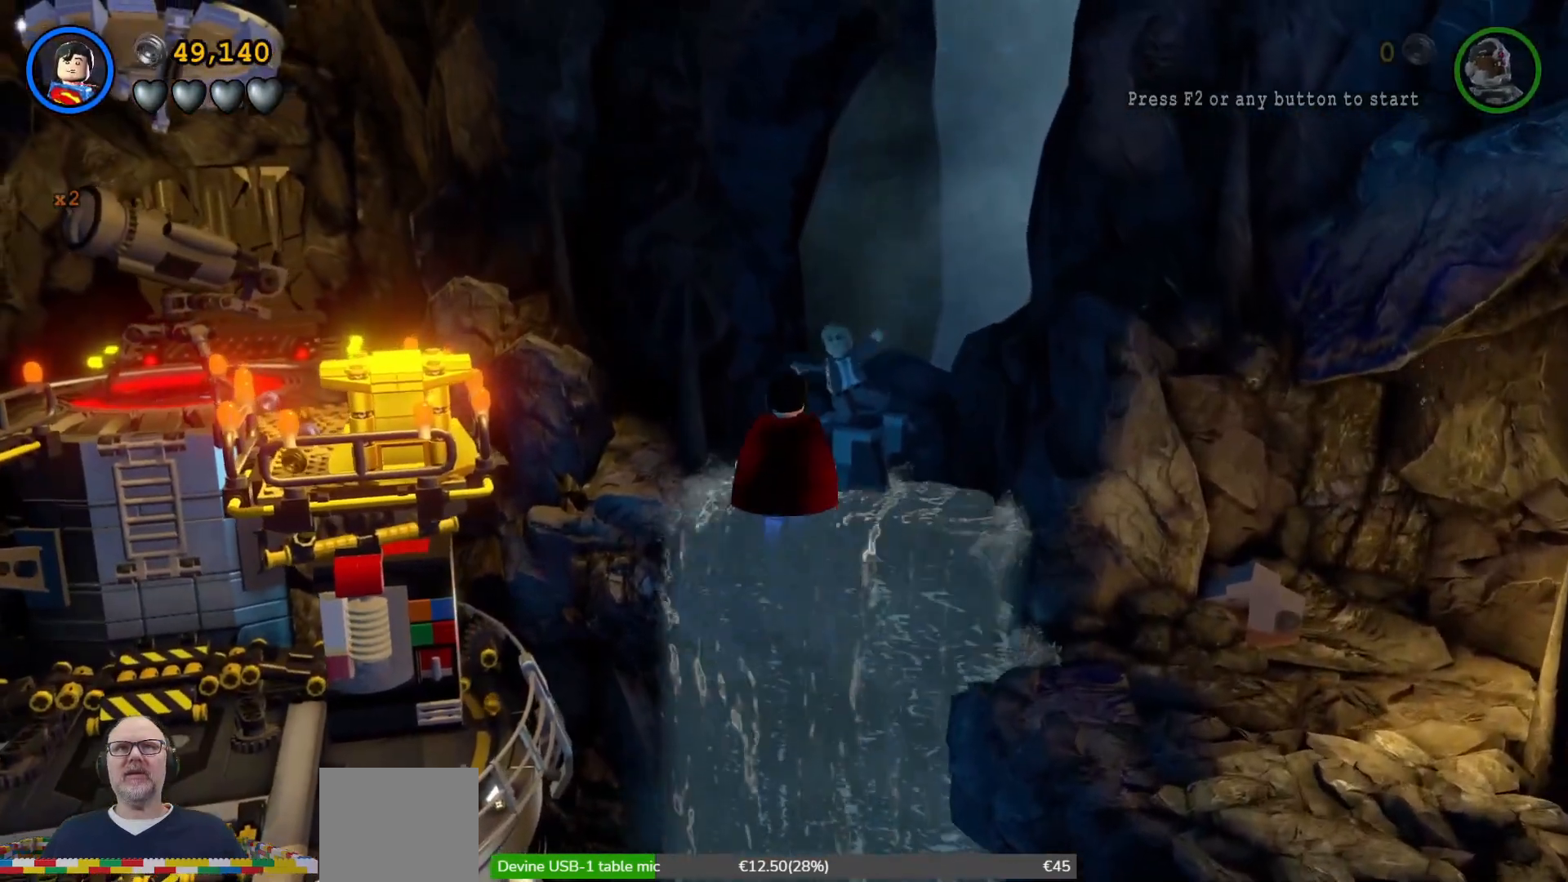
{"buttons": ["A"], "left_stick": "center", "events": []}
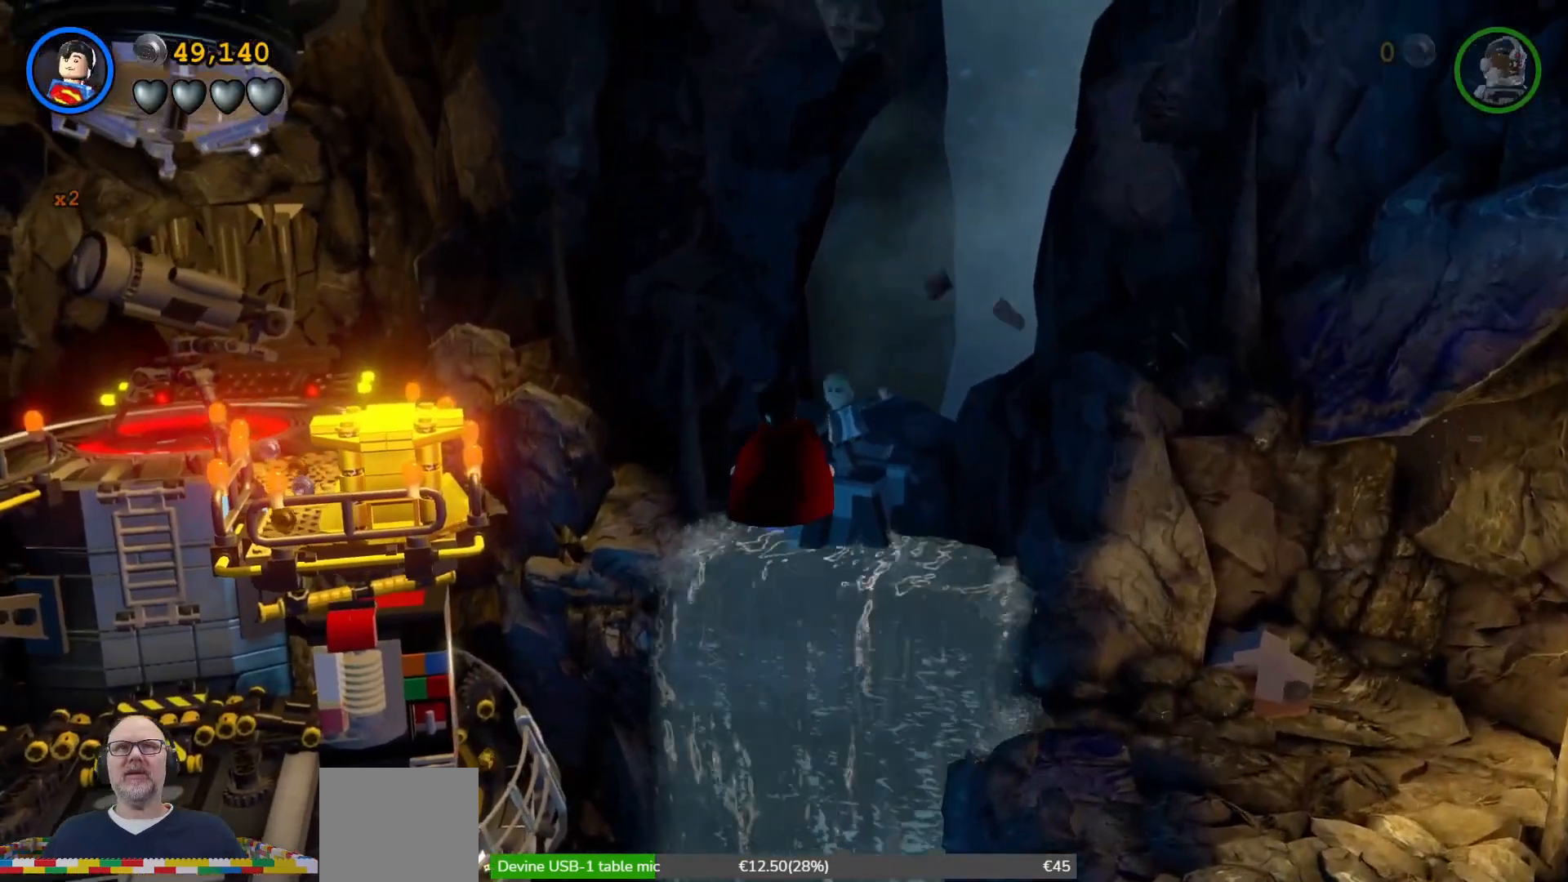
{"buttons": ["X"], "left_stick": "center", "events": [[267, "A", "up"], [400, "left_stick", "up"], [500, "X", "down"], [500, "left_stick", "center"]]}
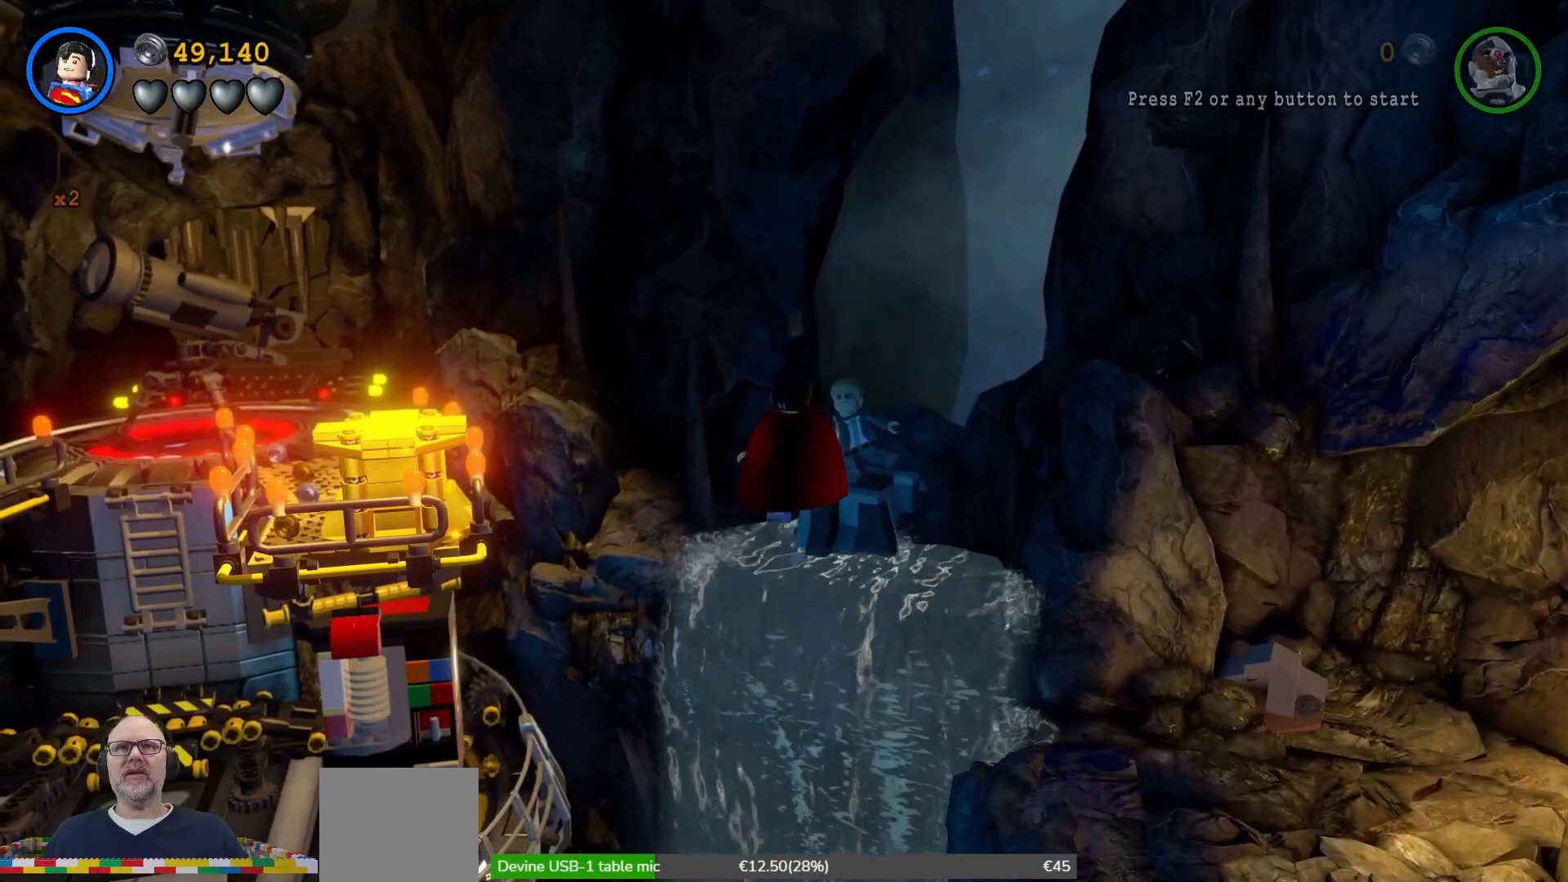
{"buttons": ["X"], "left_stick": "center", "events": [[333, "left_stick", "right"], [500, "left_stick", "center"]]}
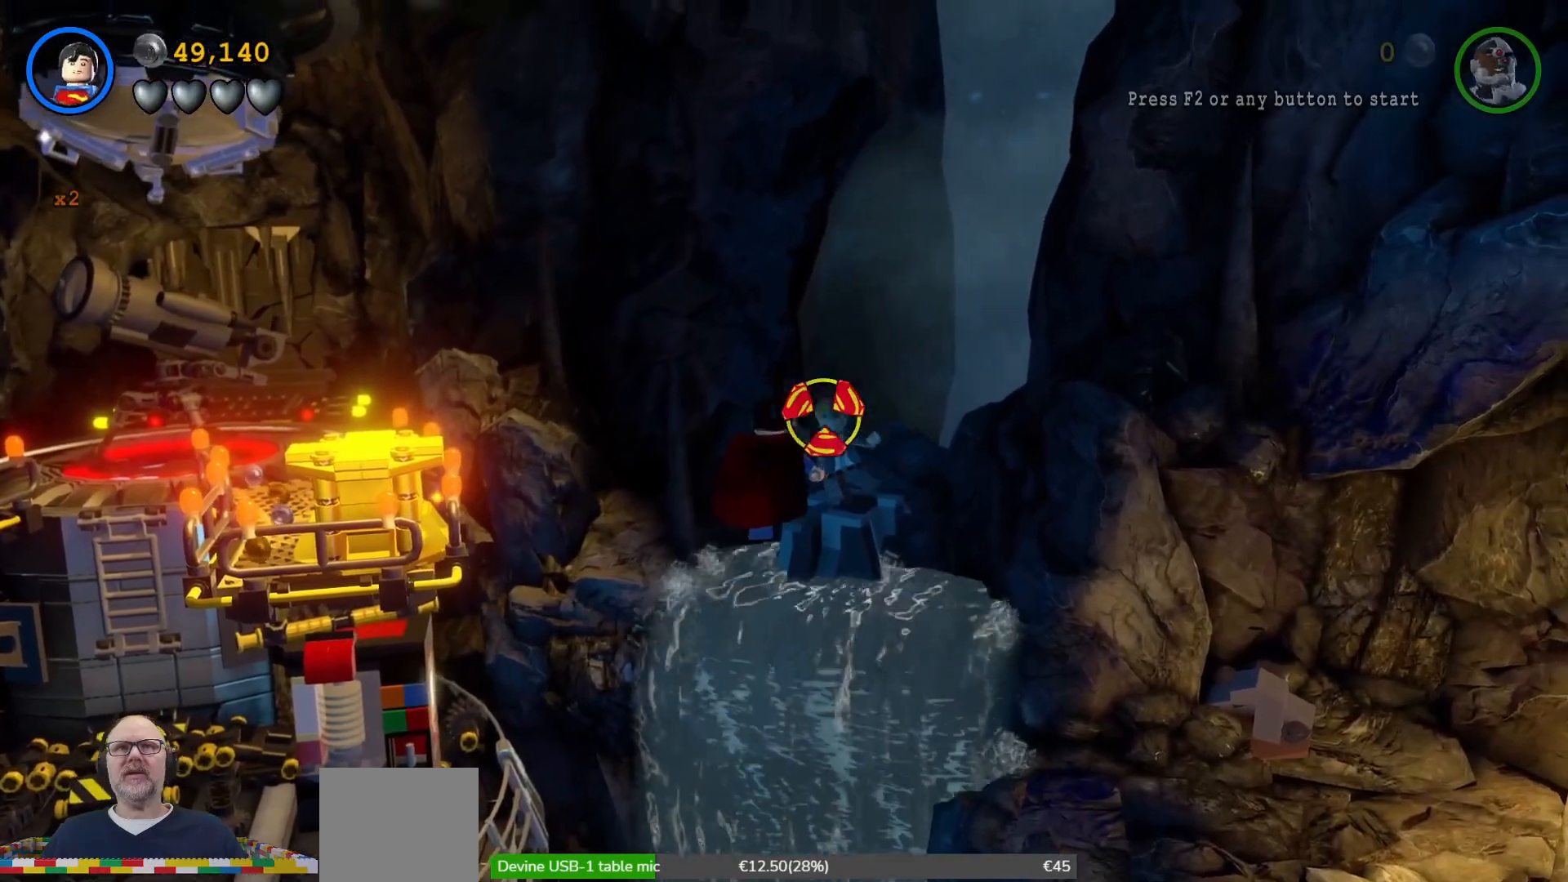
{"buttons": ["X"], "left_stick": "center", "events": [[333, "left_stick", "down-left"], [433, "left_stick", "center"]]}
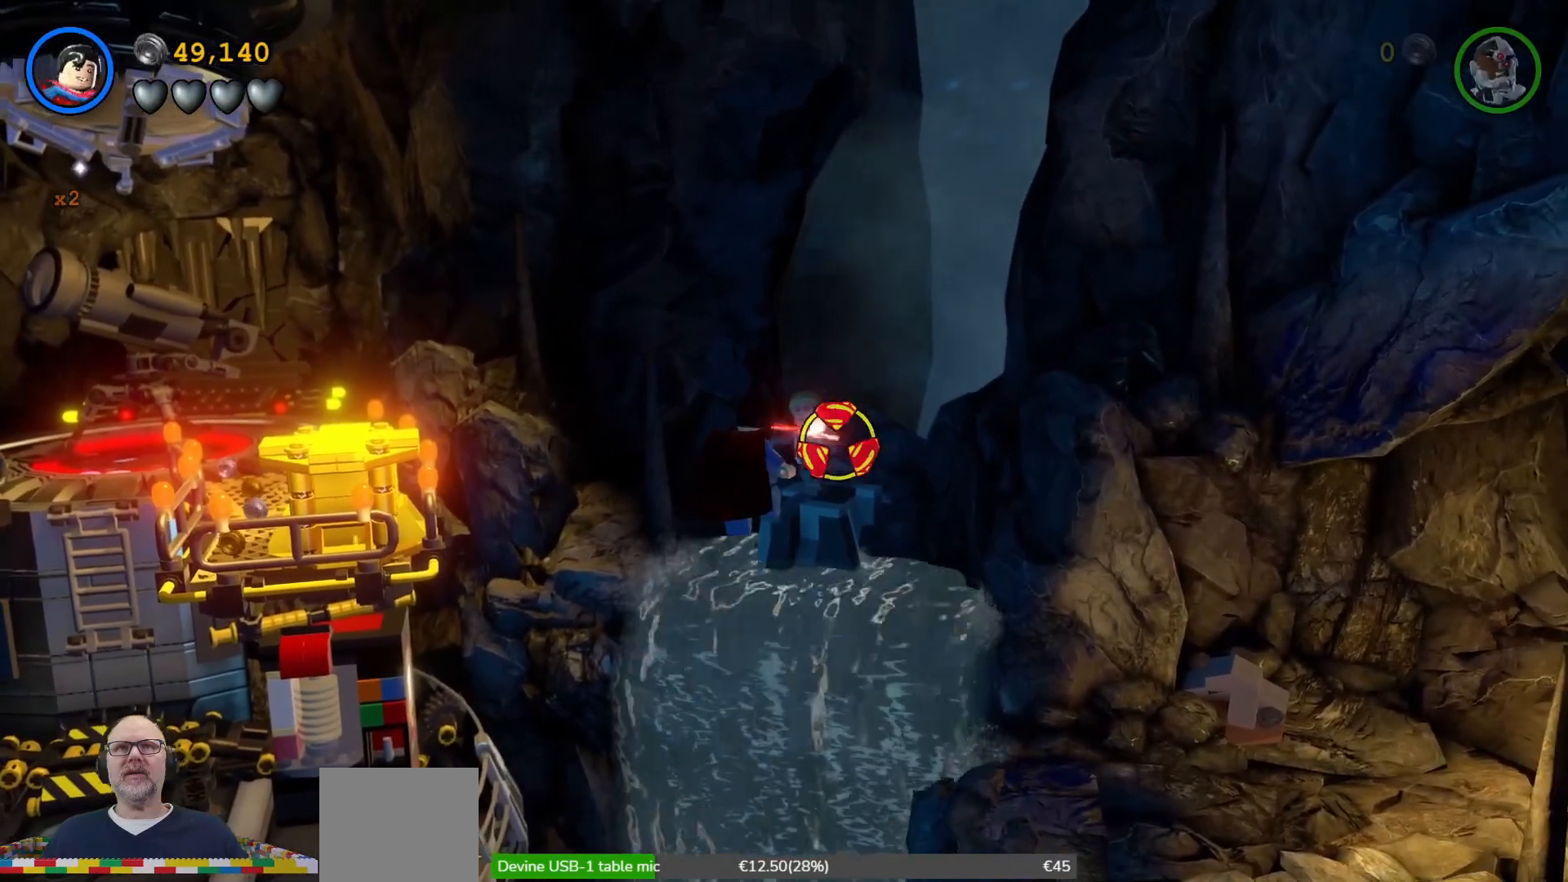
{"buttons": ["X"], "left_stick": "down", "events": [[333, "left_stick", "down"]]}
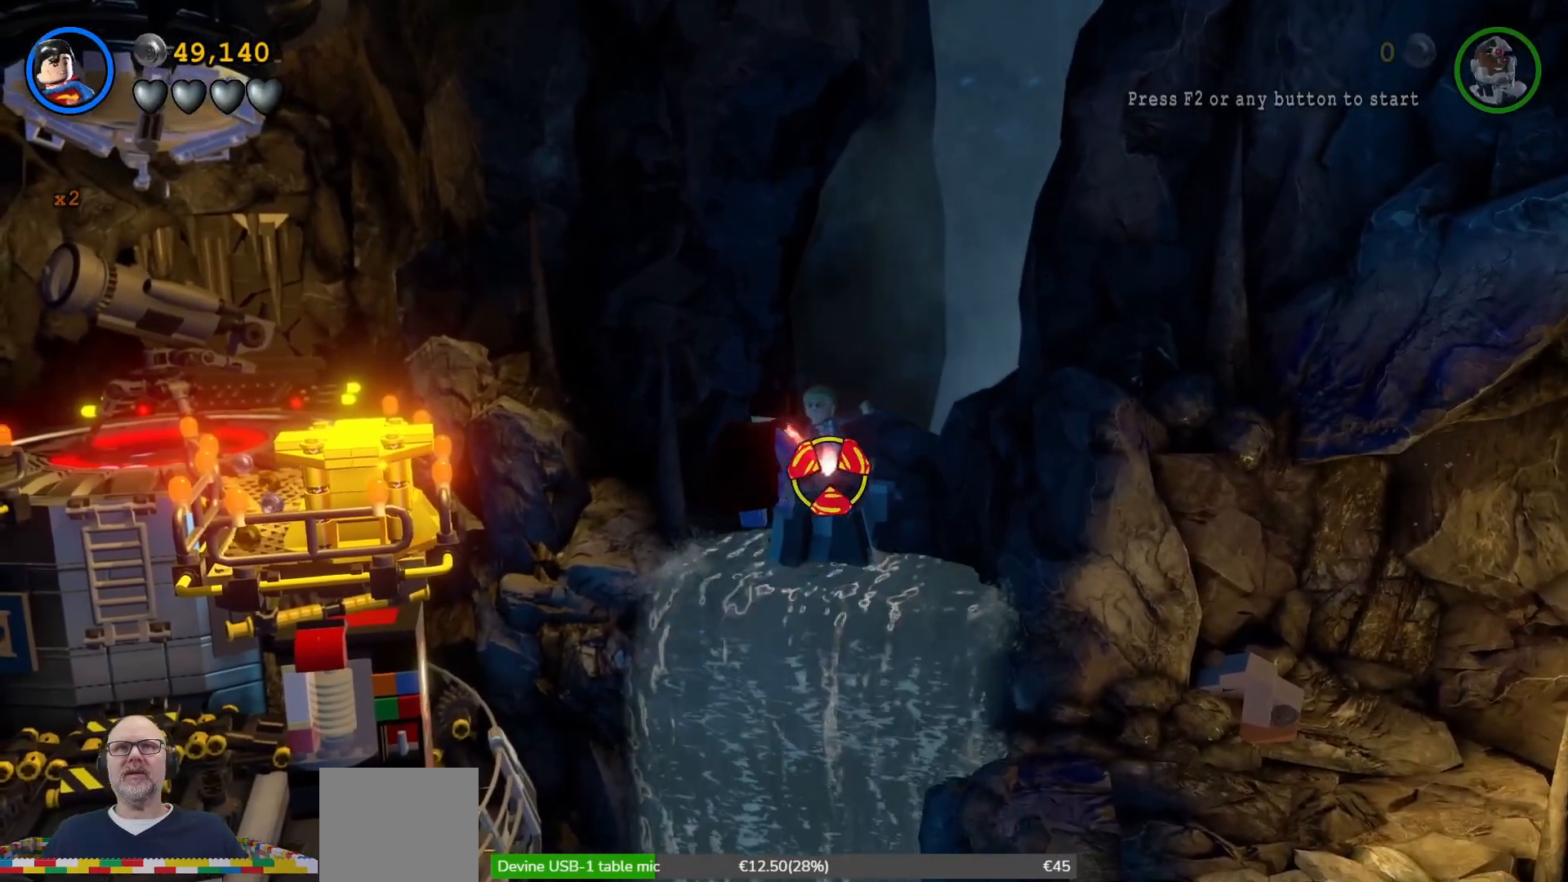
{"buttons": ["X"], "left_stick": "down", "events": [[67, "left_stick", "center"], [467, "left_stick", "down"]]}
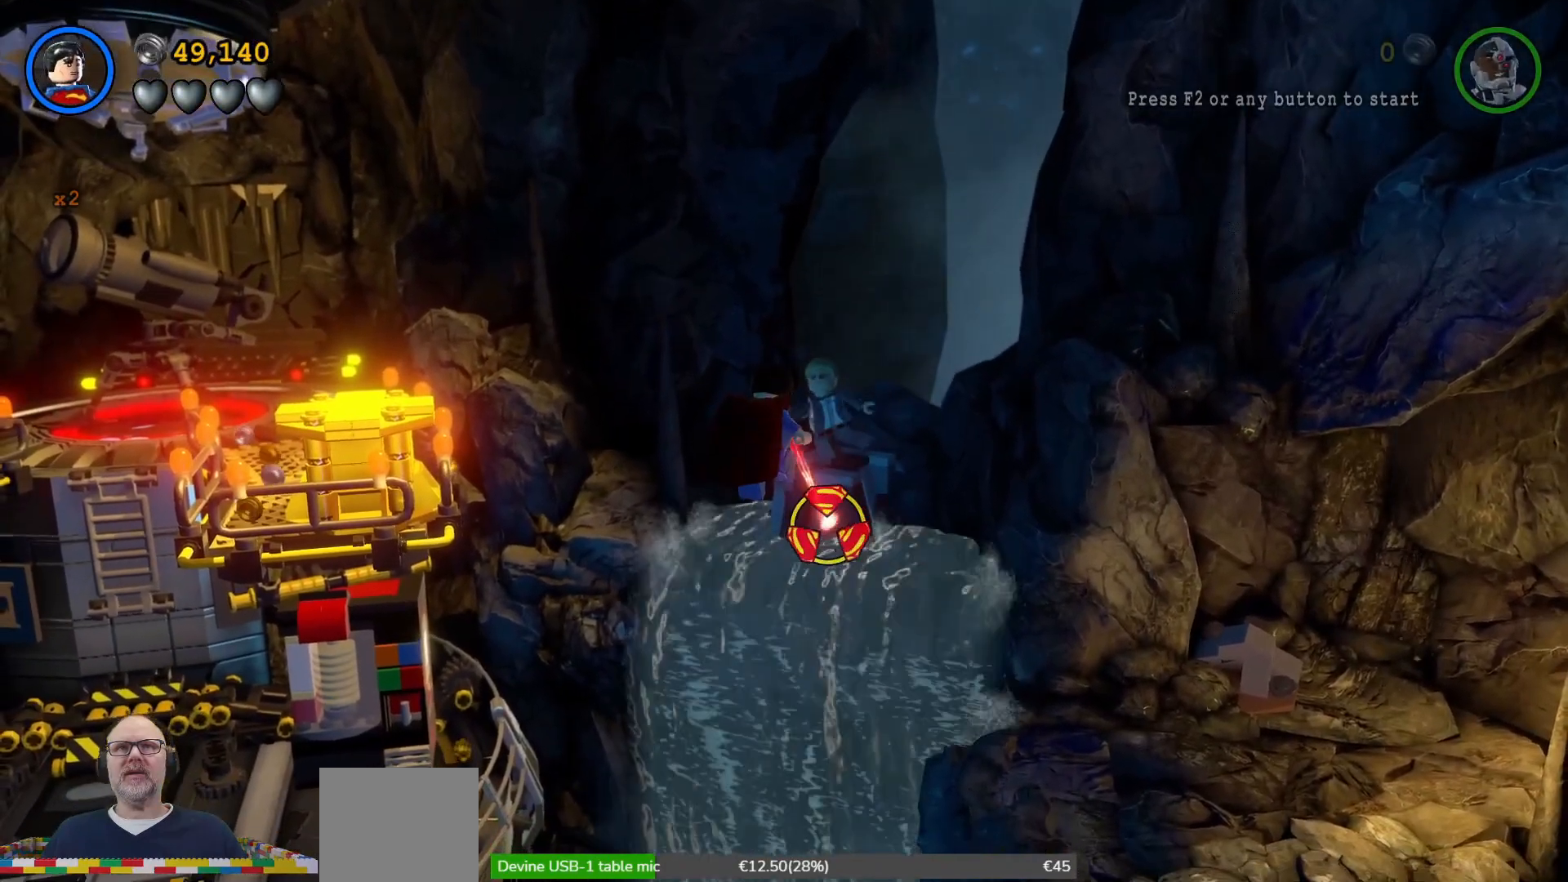
{"buttons": [], "left_stick": "up-left", "events": [[133, "left_stick", "center"], [300, "left_stick", "up-left"], [467, "X", "up"]]}
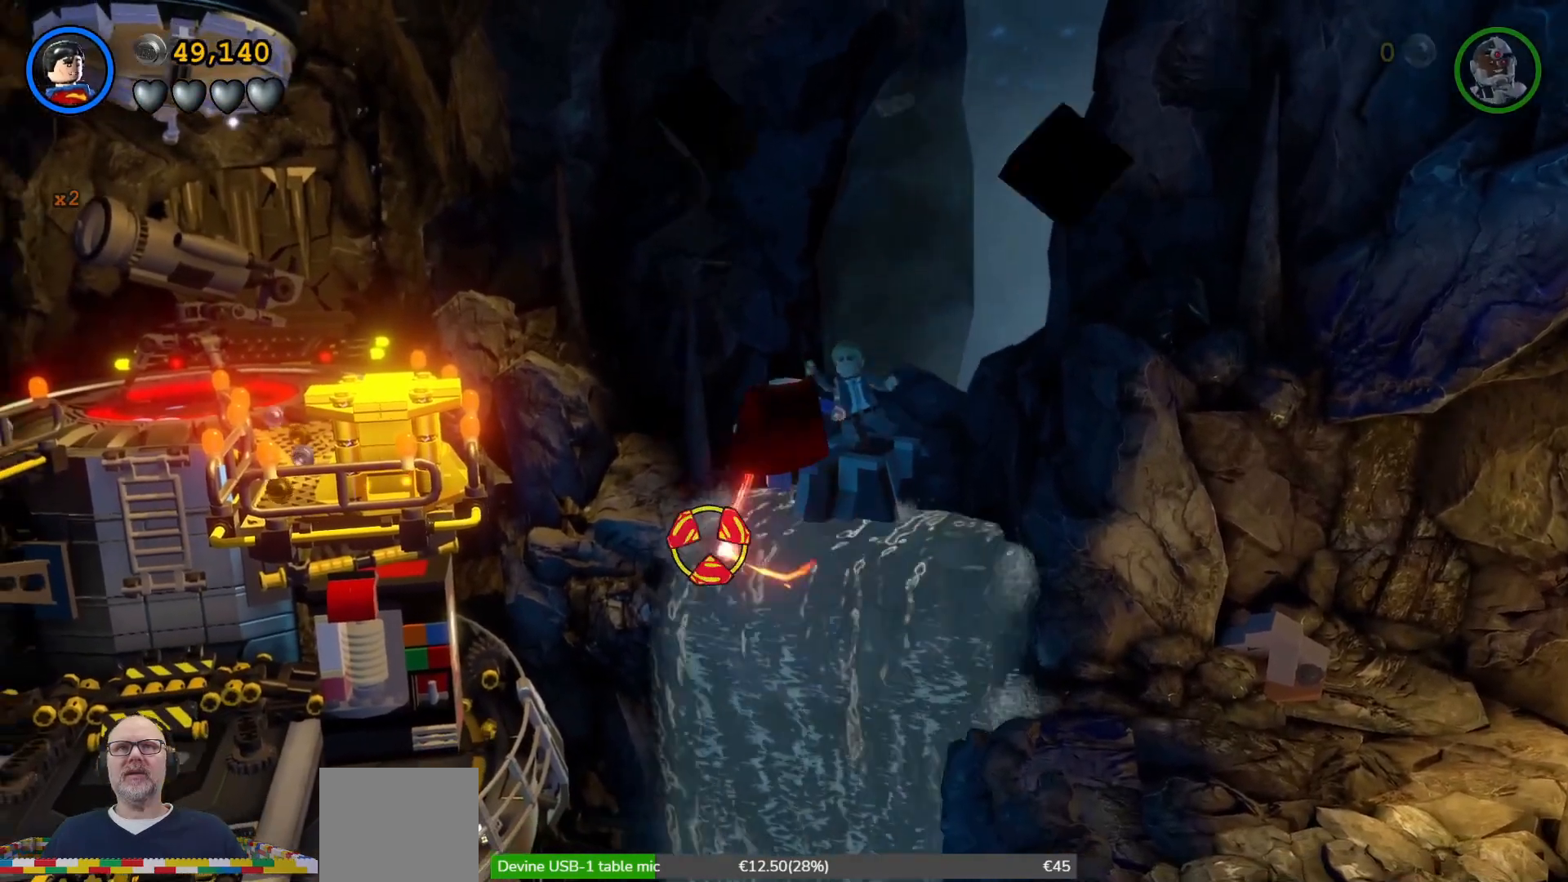
{"buttons": ["A"], "left_stick": "up-left", "events": [[167, "A", "down"]]}
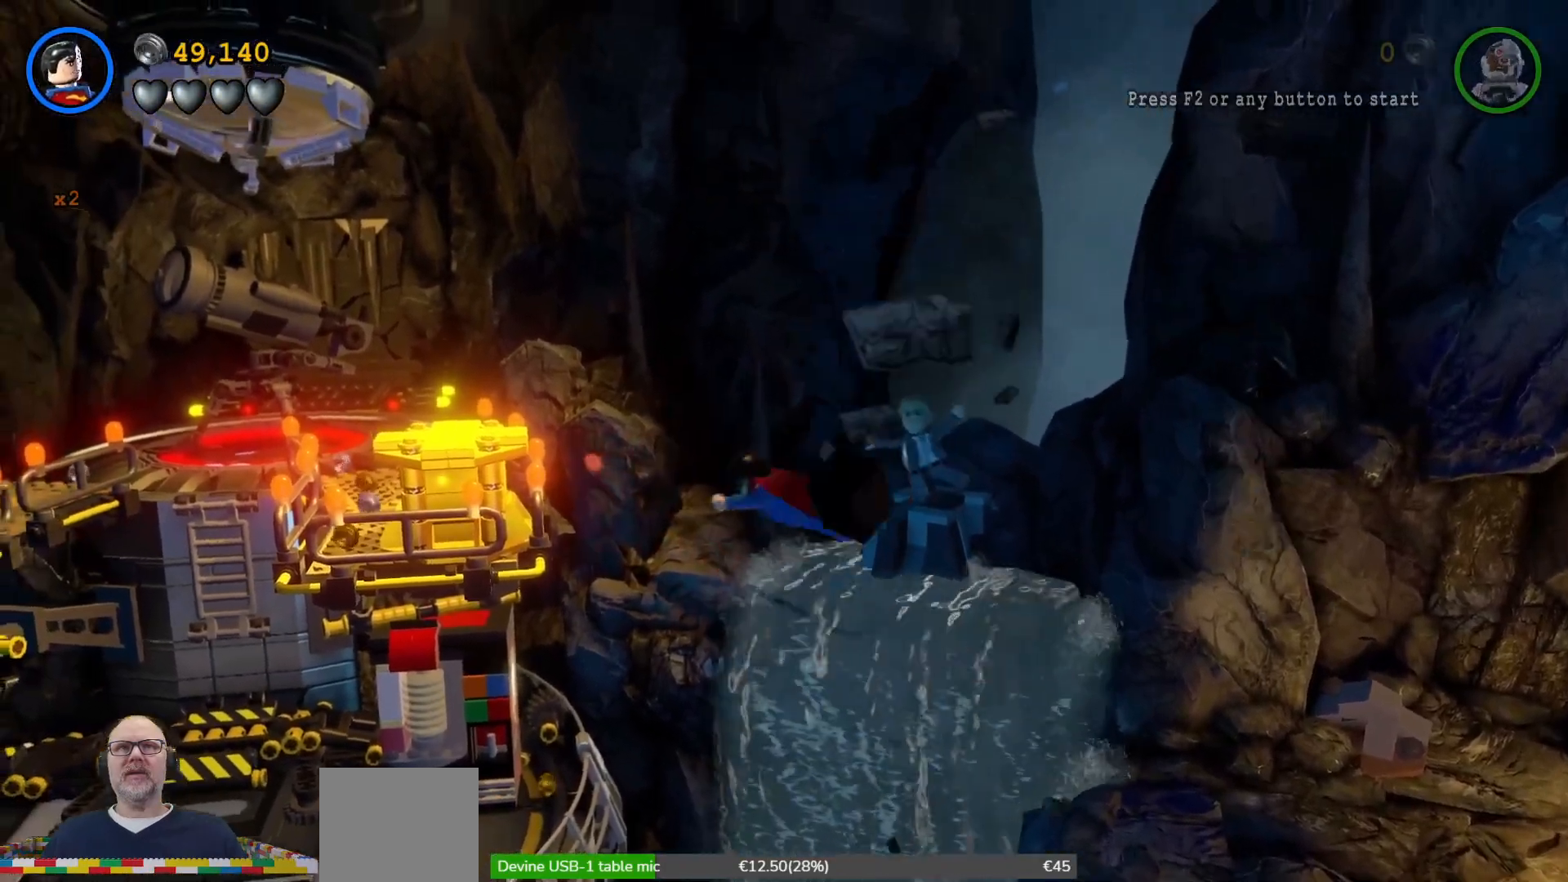
{"buttons": ["A"], "left_stick": "up-left", "events": [[467, "X", "down"], [500, "X", "up"]]}
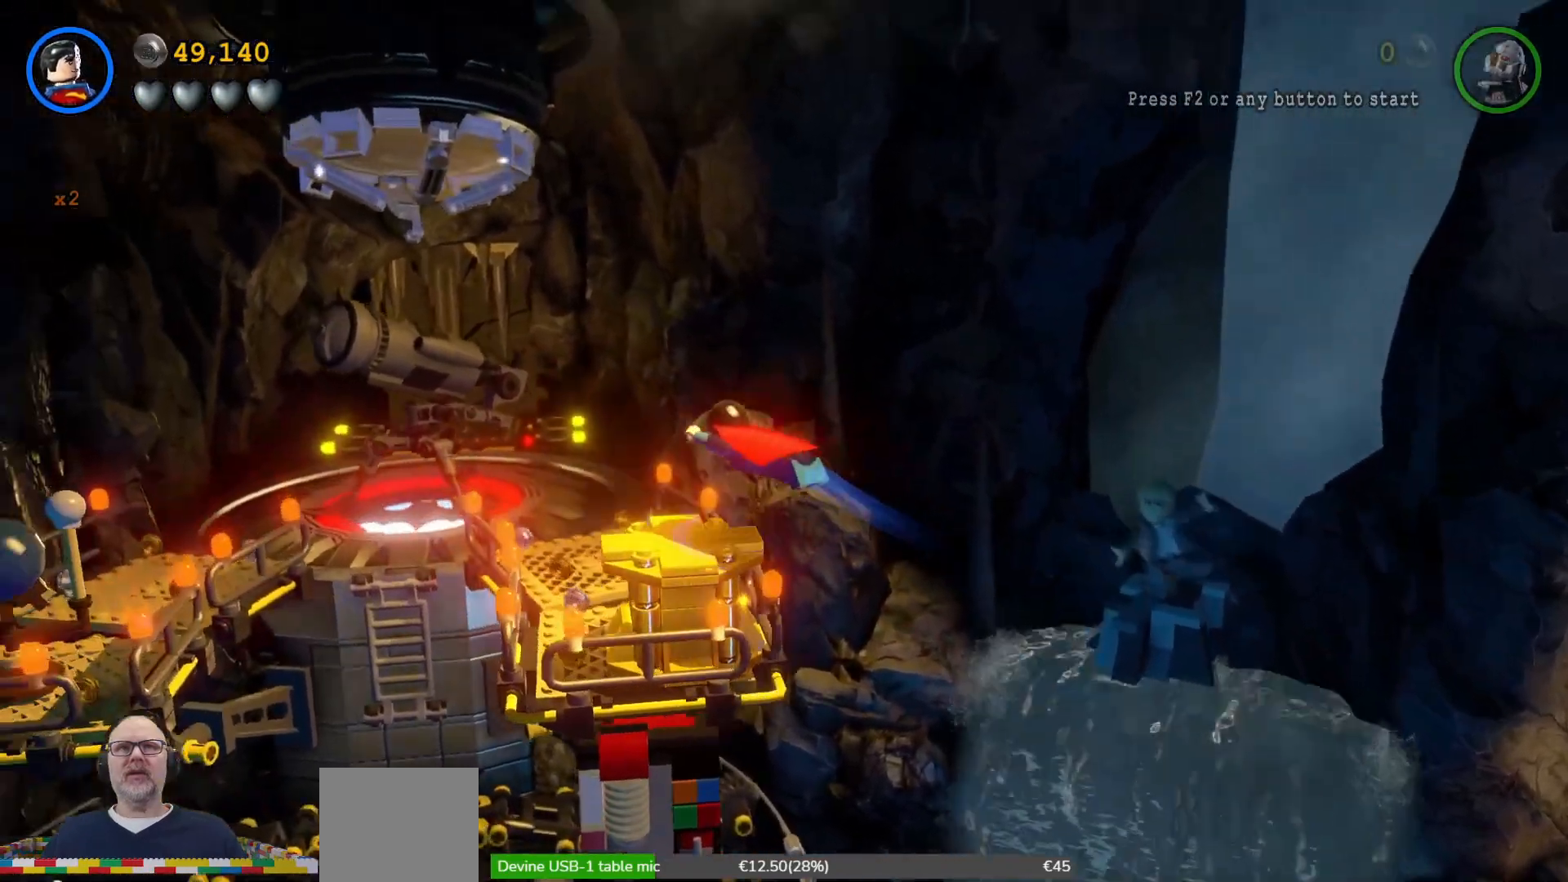
{"buttons": ["X"], "left_stick": "up-left", "events": [[200, "A", "up"], [500, "X", "down"]]}
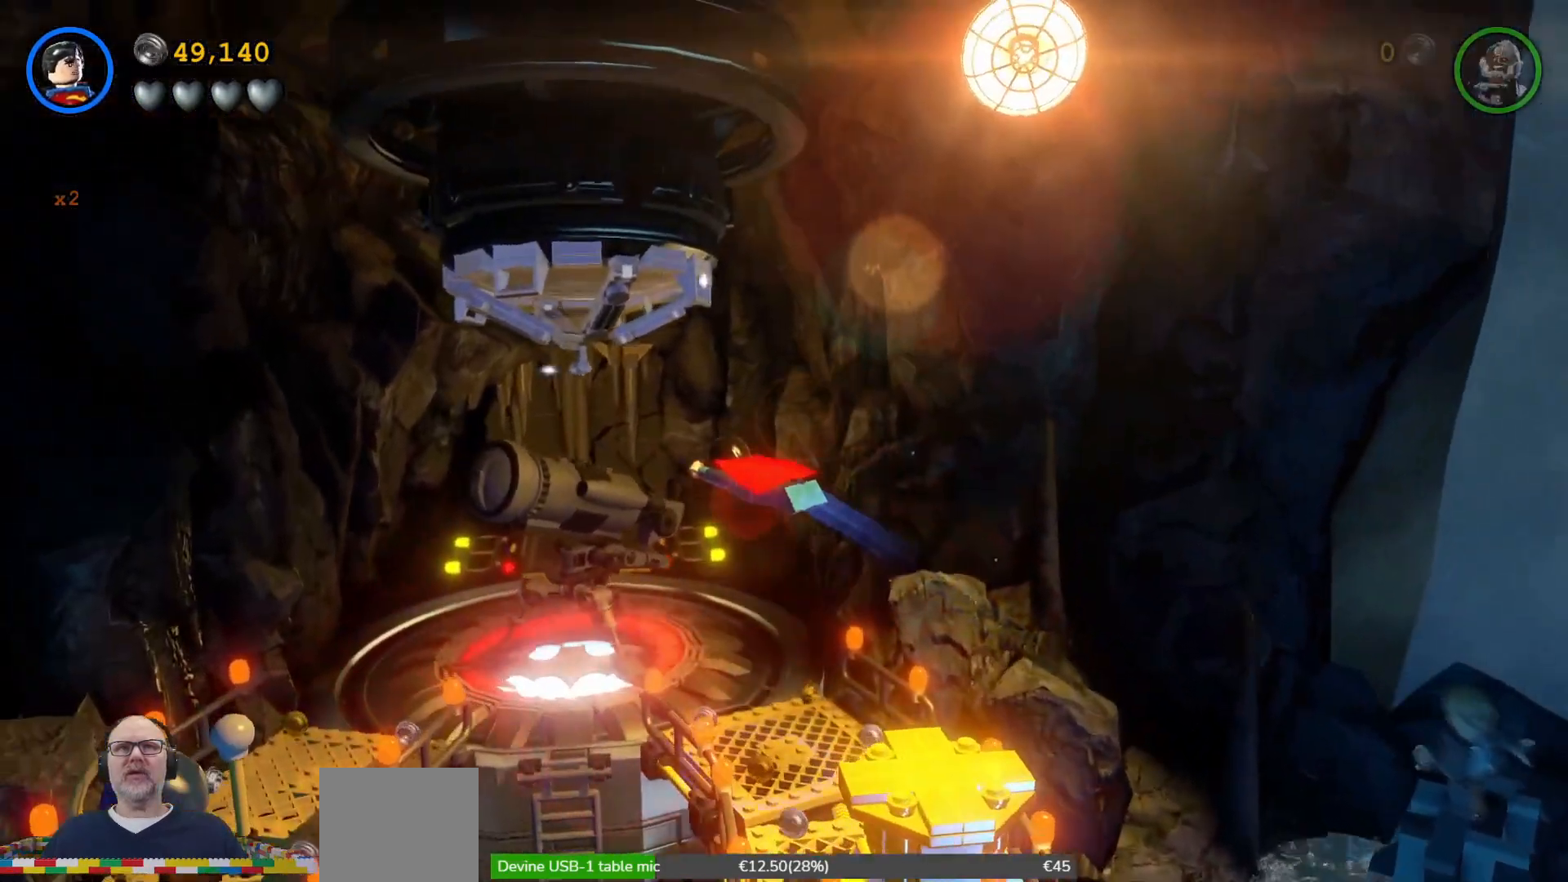
{"buttons": [], "left_stick": "down-right", "events": [[33, "X", "up"], [200, "left_stick", "up"], [333, "left_stick", "right"], [467, "left_stick", "down-right"]]}
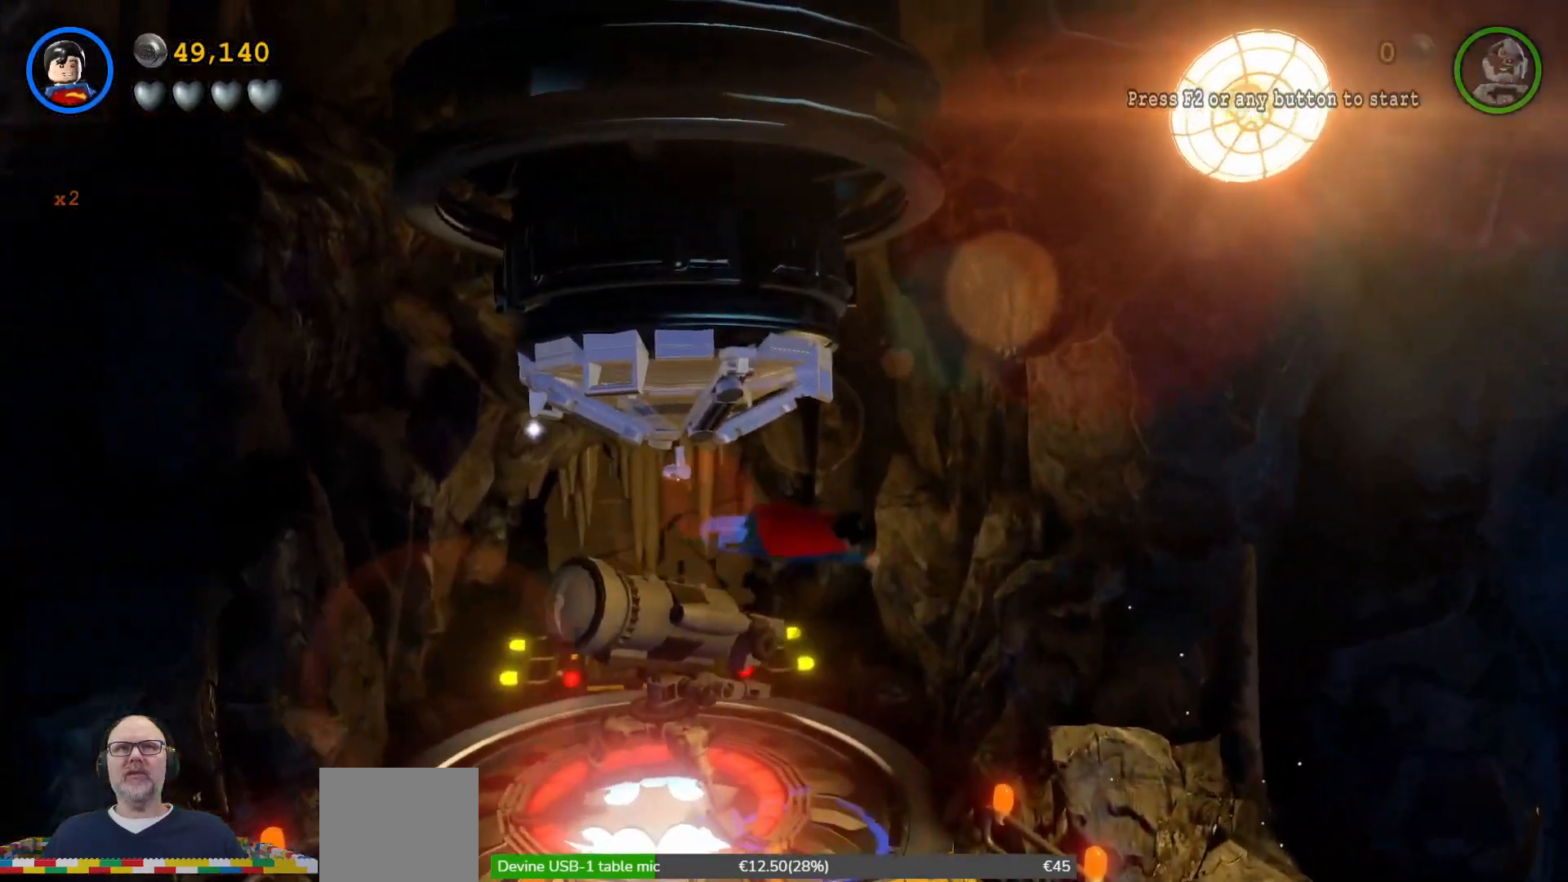
{"buttons": [], "left_stick": "center", "events": [[200, "left_stick", "down"], [267, "A", "down"], [300, "Y", "down"], [333, "A", "up"], [367, "Y", "up"], [433, "left_stick", "center"]]}
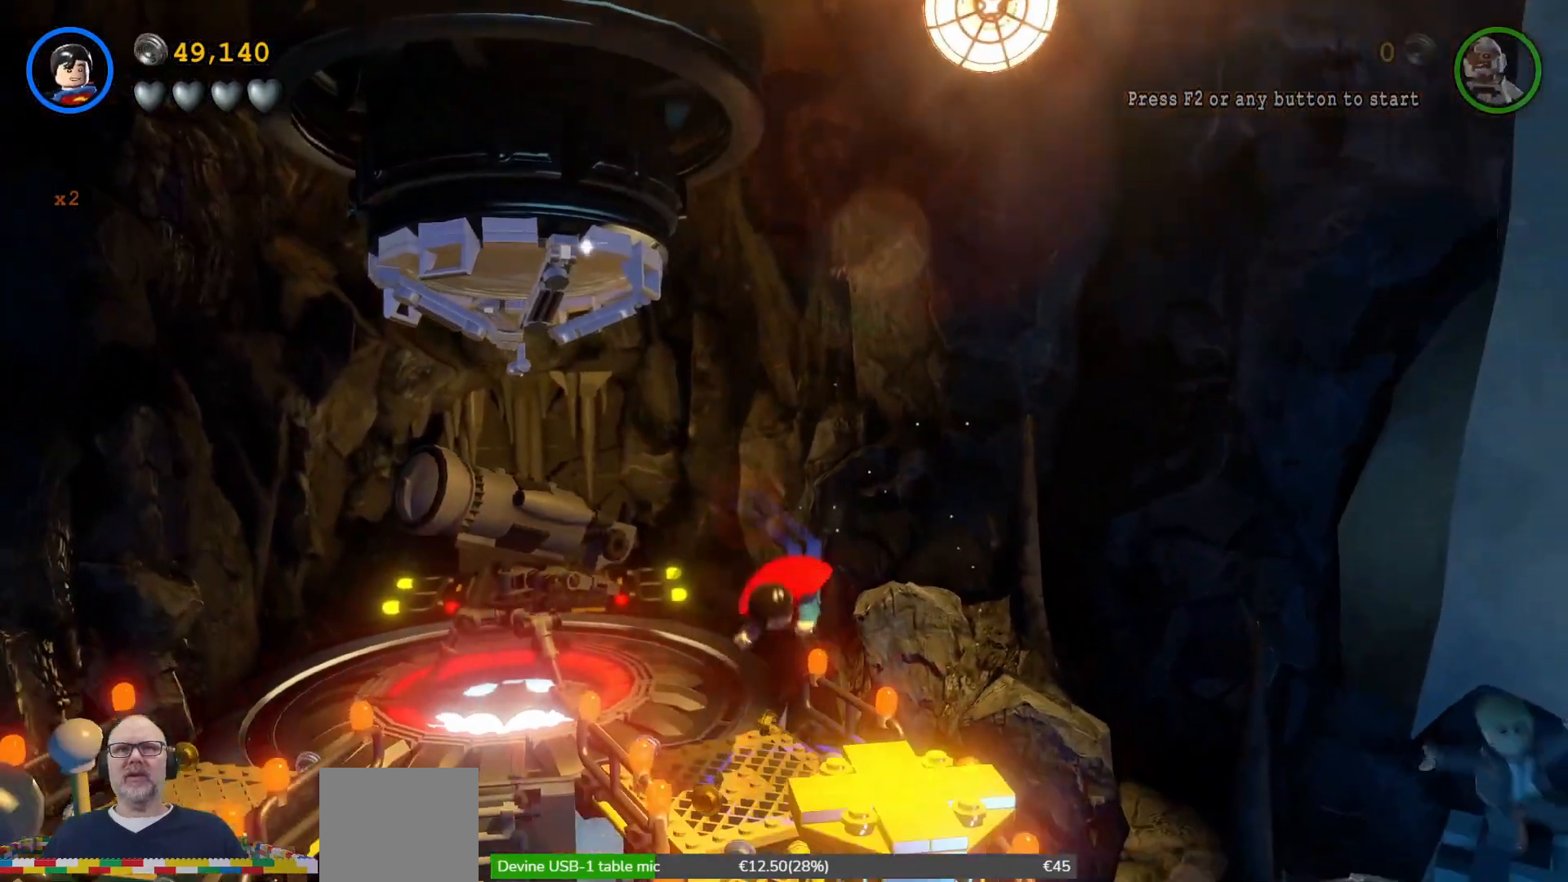
{"buttons": ["B"], "left_stick": "up", "events": [[467, "B", "down"], [500, "left_stick", "up"]]}
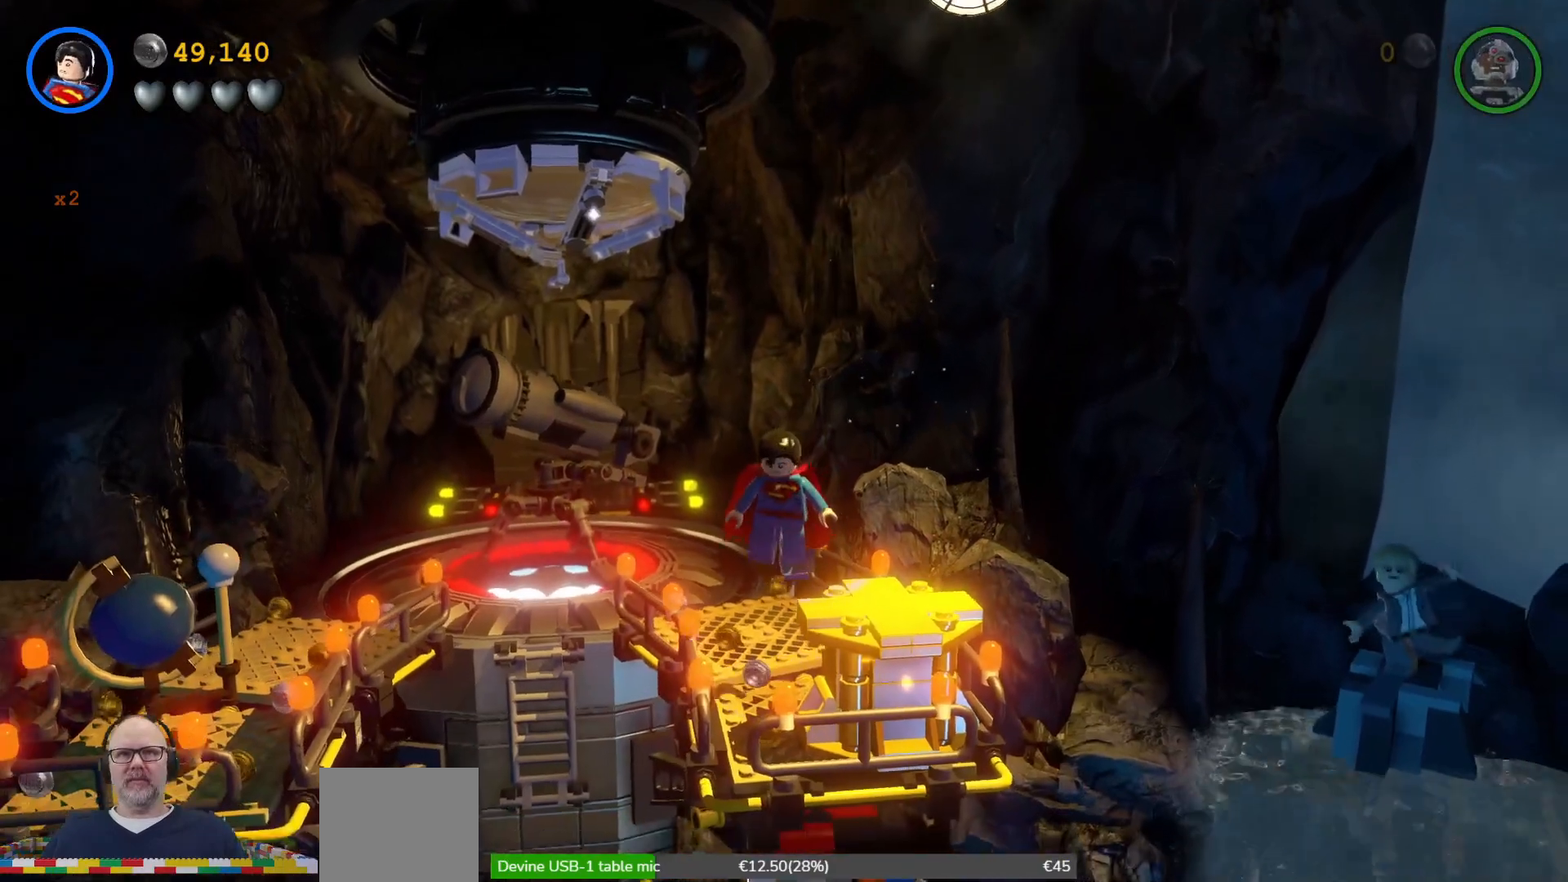
{"buttons": [], "left_stick": "center", "events": [[100, "B", "up"], [267, "left_stick", "center"]]}
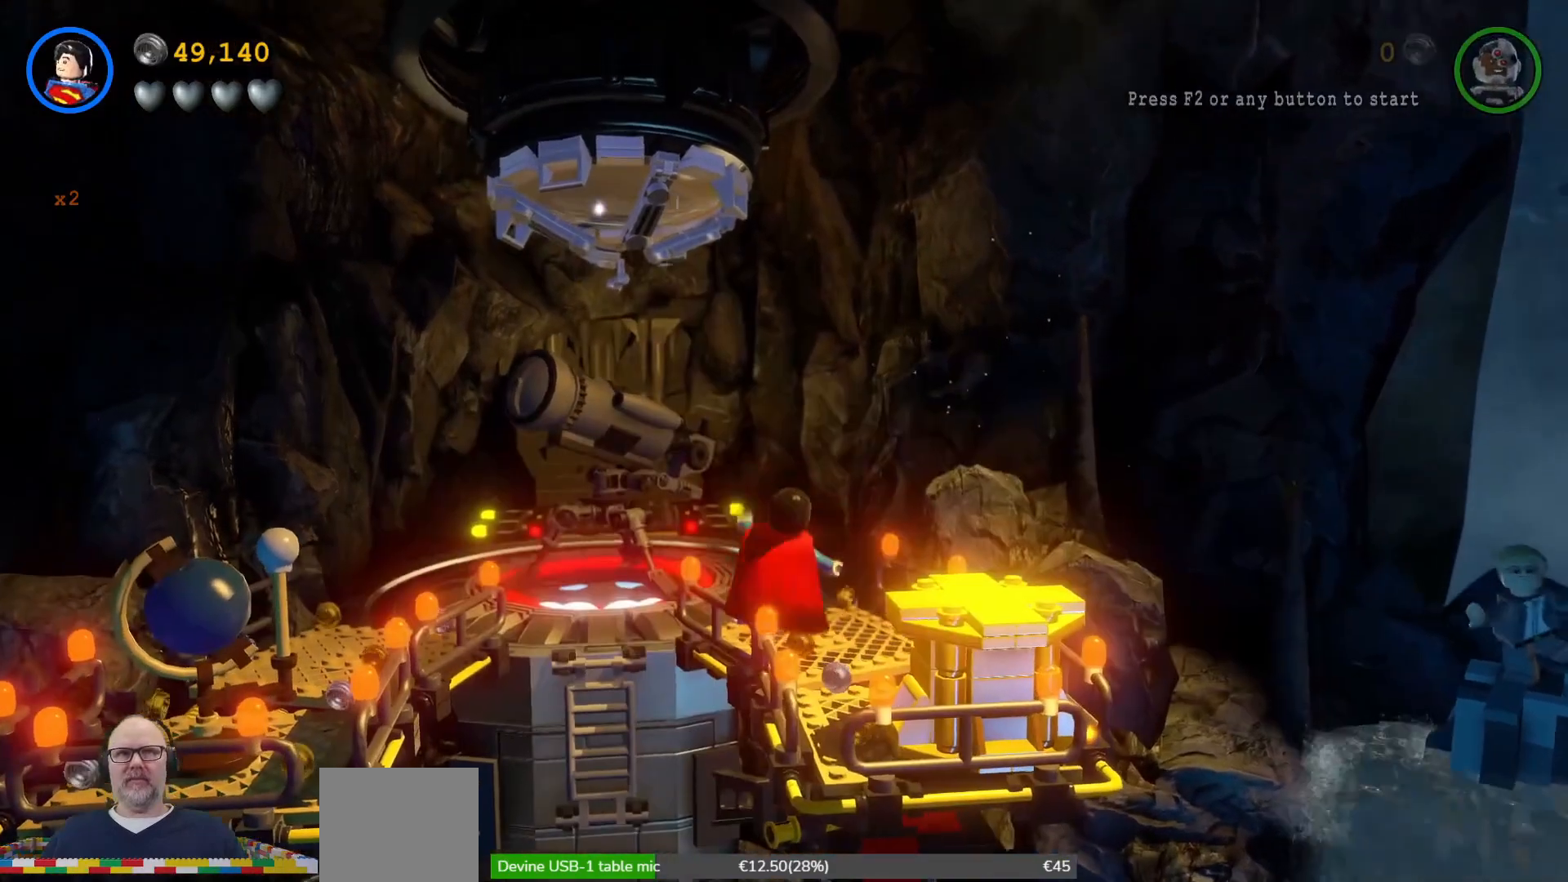
{"buttons": [], "left_stick": "center"}
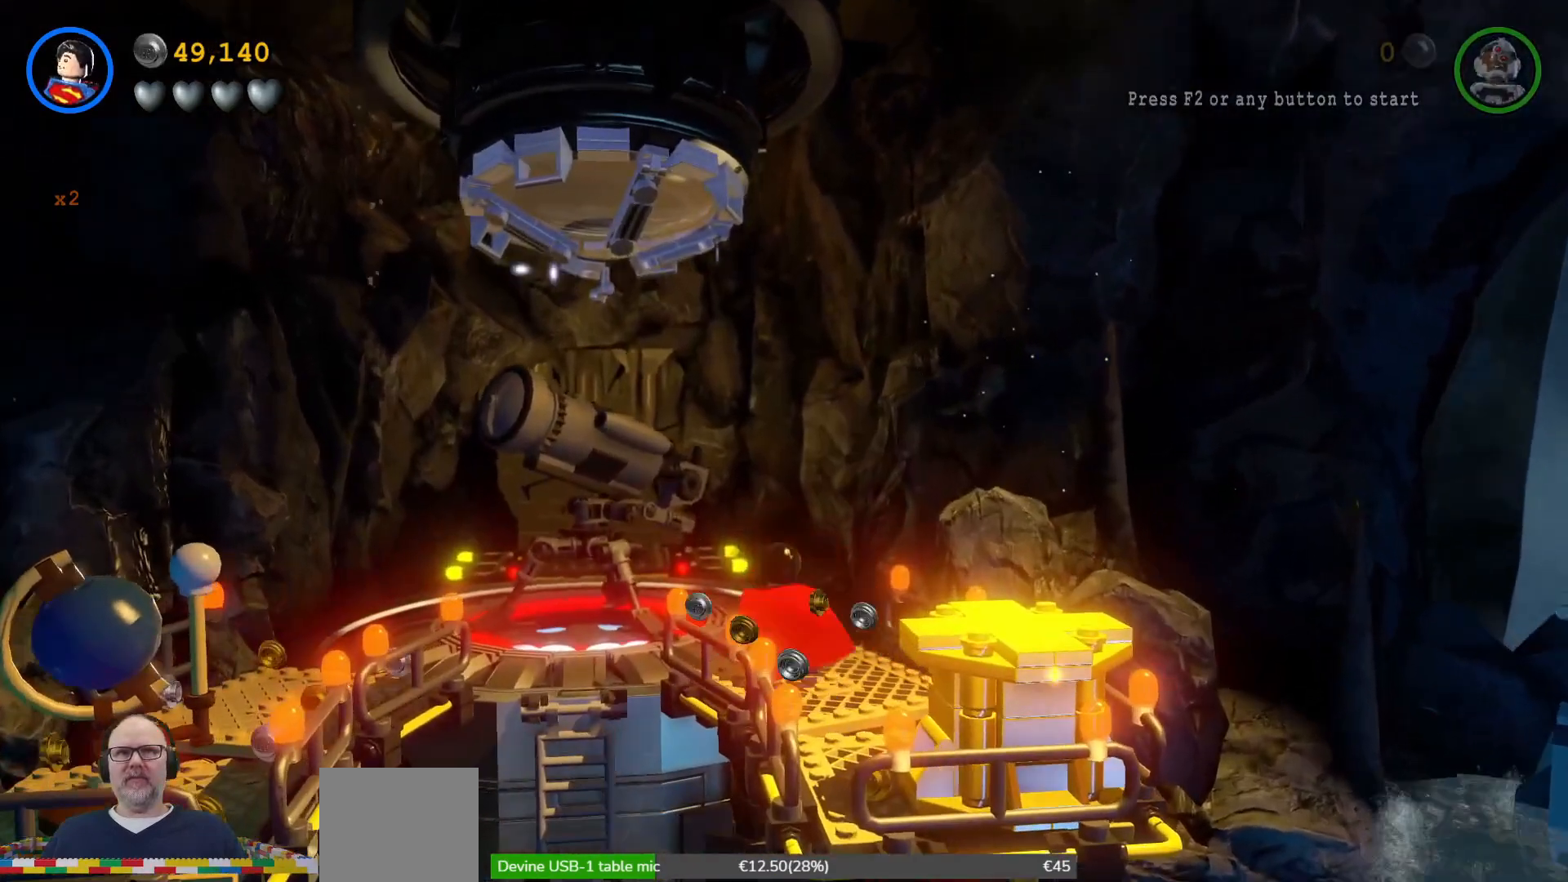
{"buttons": [], "left_stick": "up-left", "events": [[267, "left_stick", "down-right"], [367, "left_stick", "center"], [467, "left_stick", "up-left"]]}
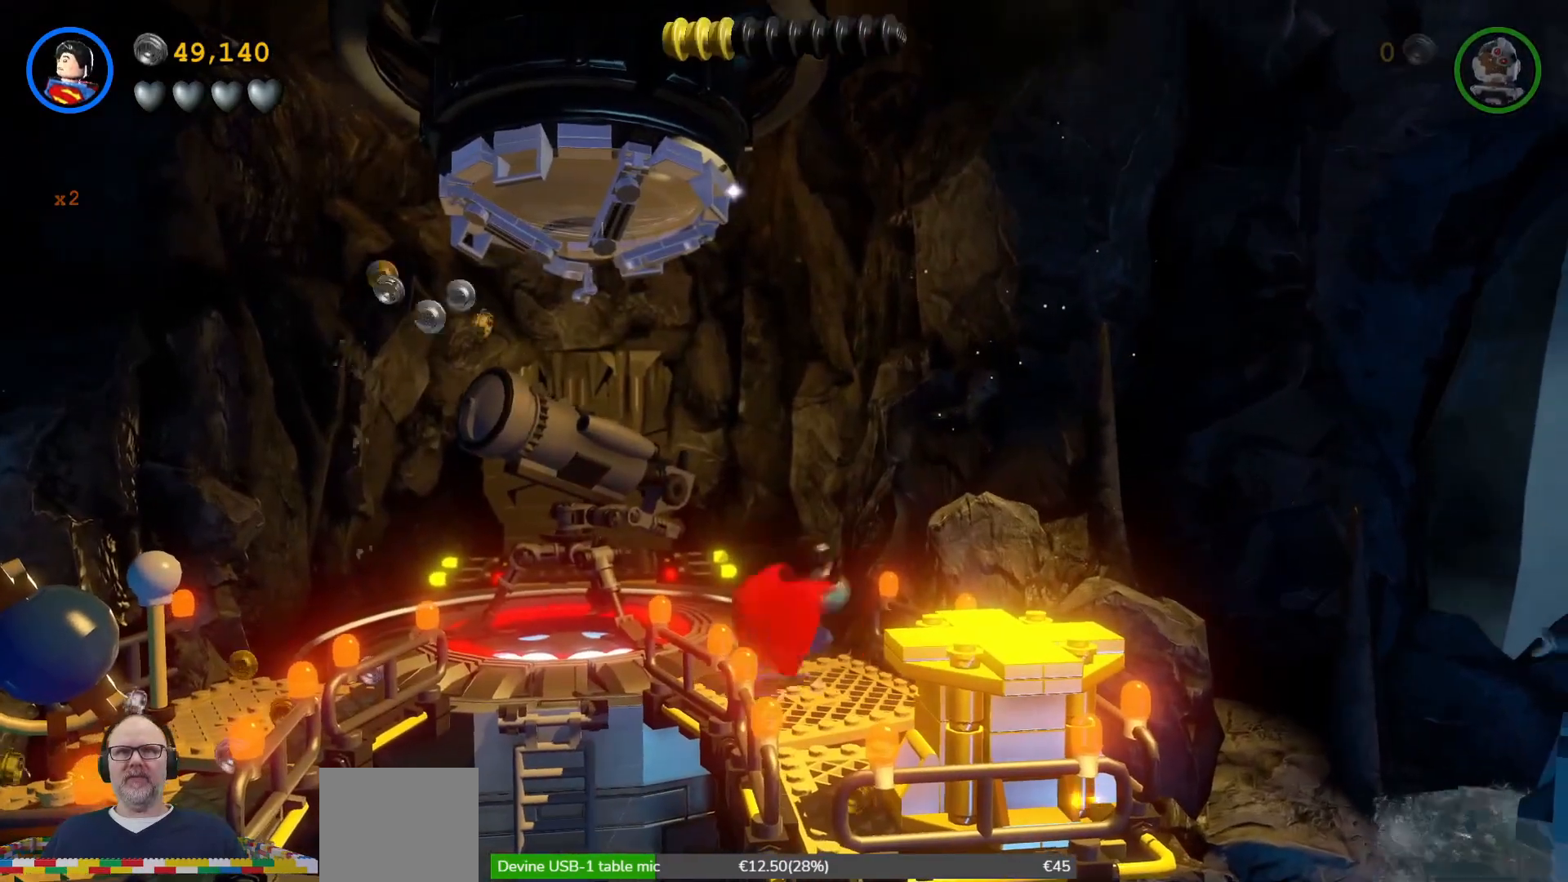
{"buttons": [], "left_stick": "left", "events": [[333, "A", "down"], [433, "left_stick", "left"], [500, "A", "up"]]}
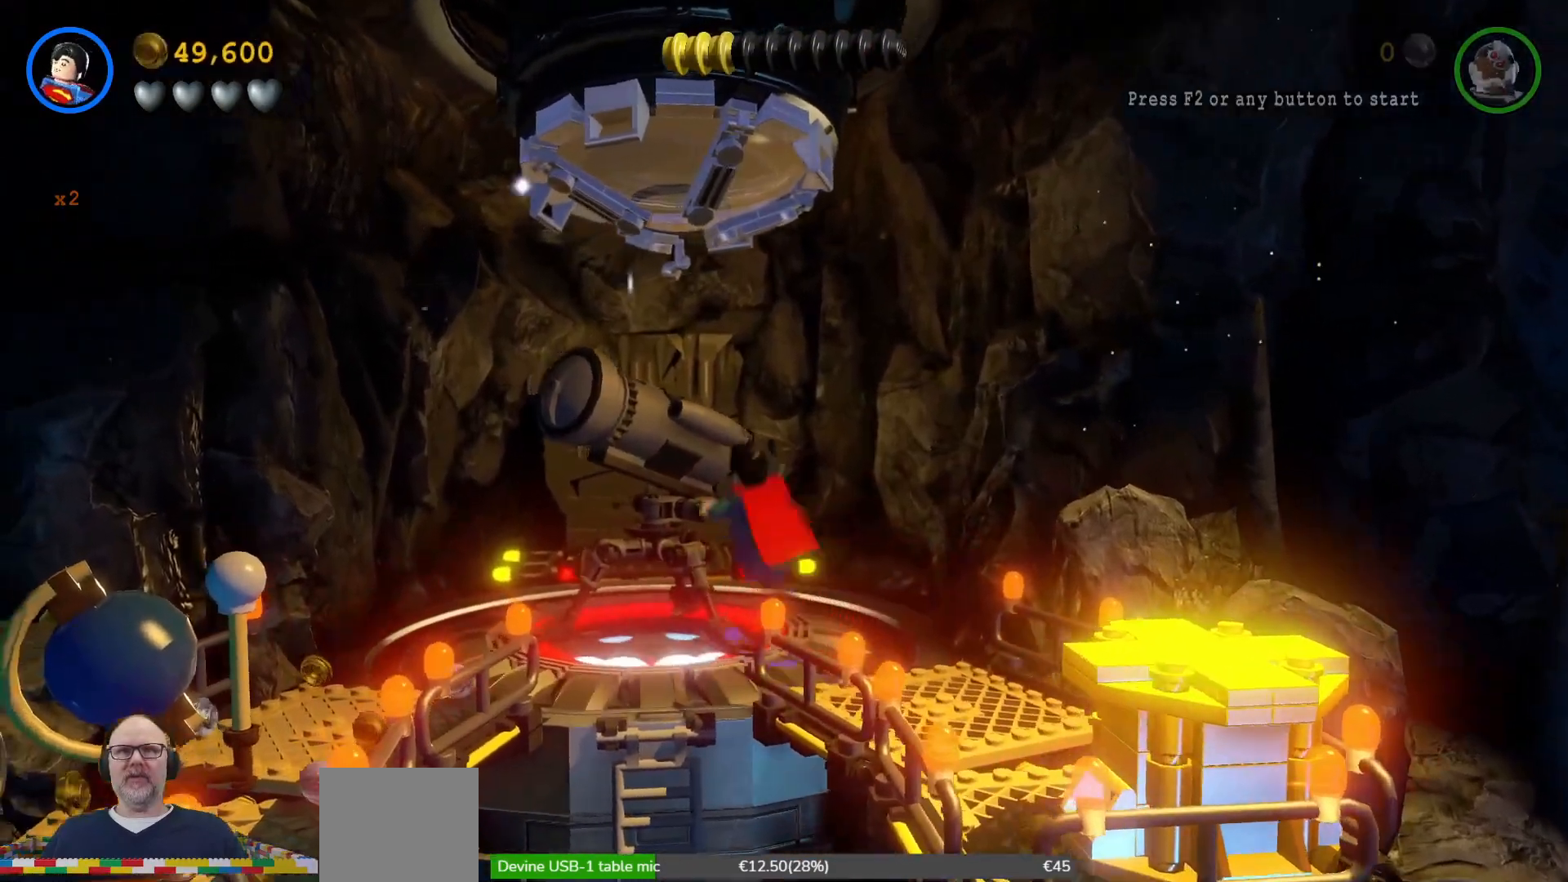
{"buttons": [], "left_stick": "left"}